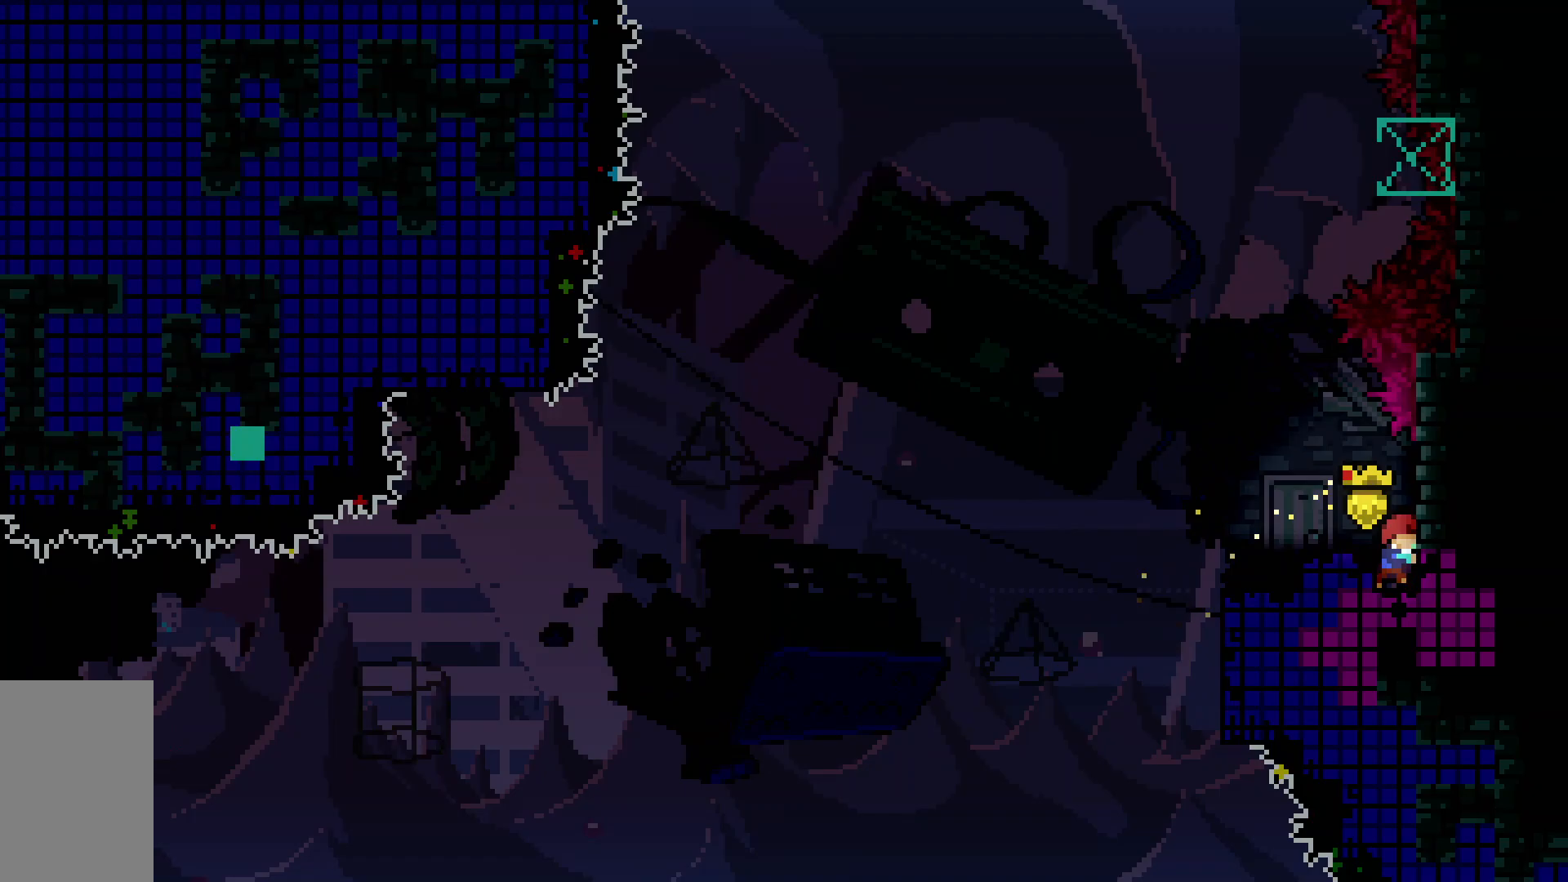
Gameplay with keyboard; each line is a JSON object with the keys held at the frame after it. "events" lists presses ("down") and releases ("up") of "dash", "demo", "down", "grab", "jump", "jump2", "left", "right", "talk" and "up" between this image and that frame as [ms after this image, input, new state], when the widget could be followed in between. No other keys are recorded. Mouse input is not recorded. Key names are as the overlay labels them; some are game actions (e.g. jump) rather than physical keys.
{"keys": ["right"], "events": []}
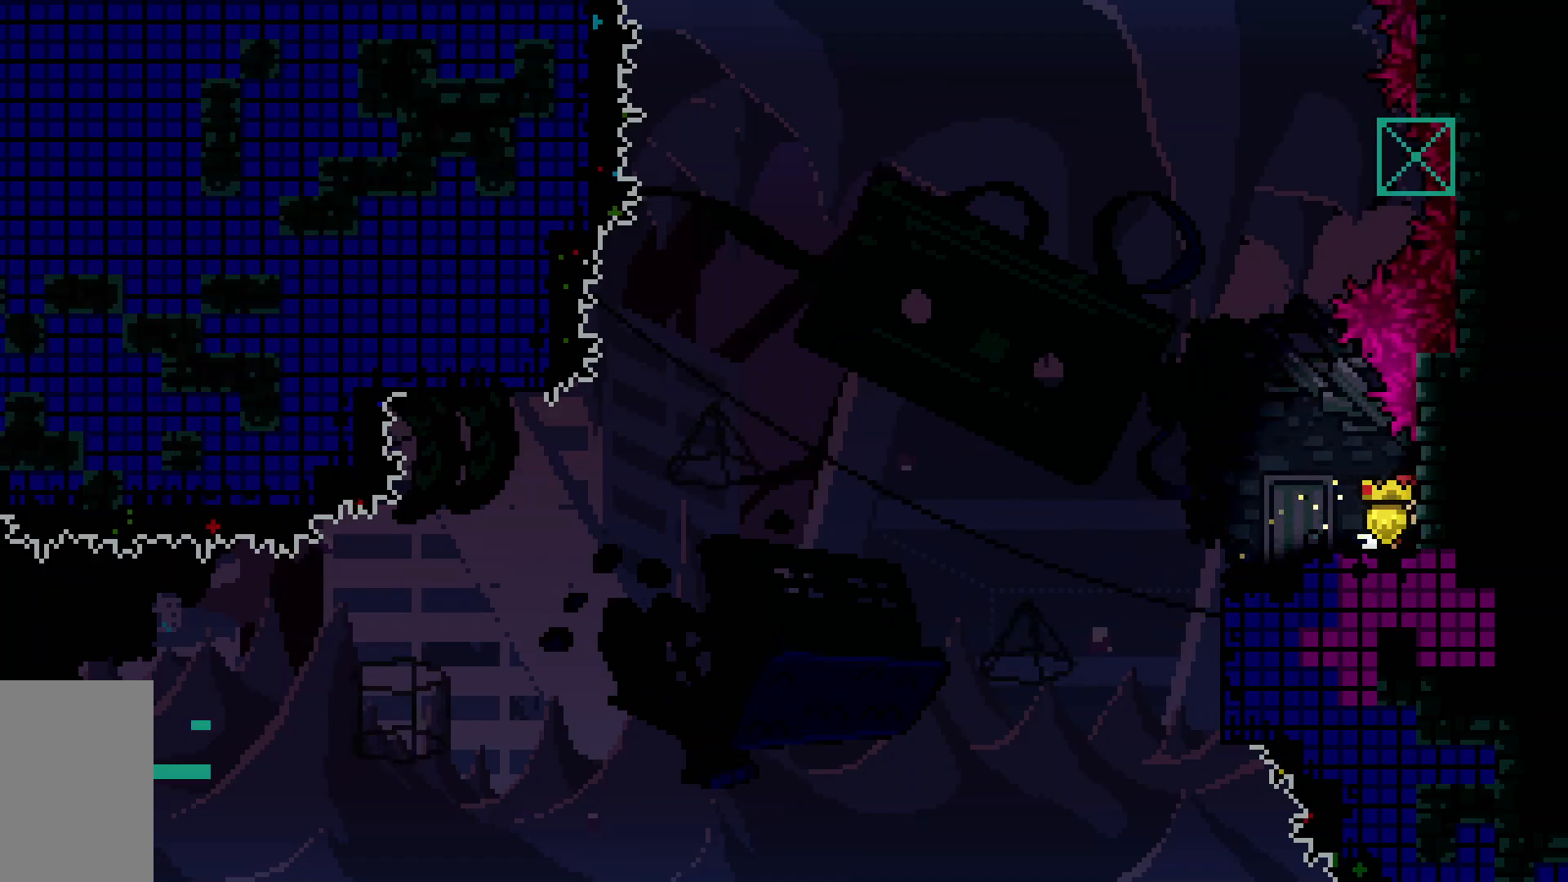
{"keys": ["right"], "events": []}
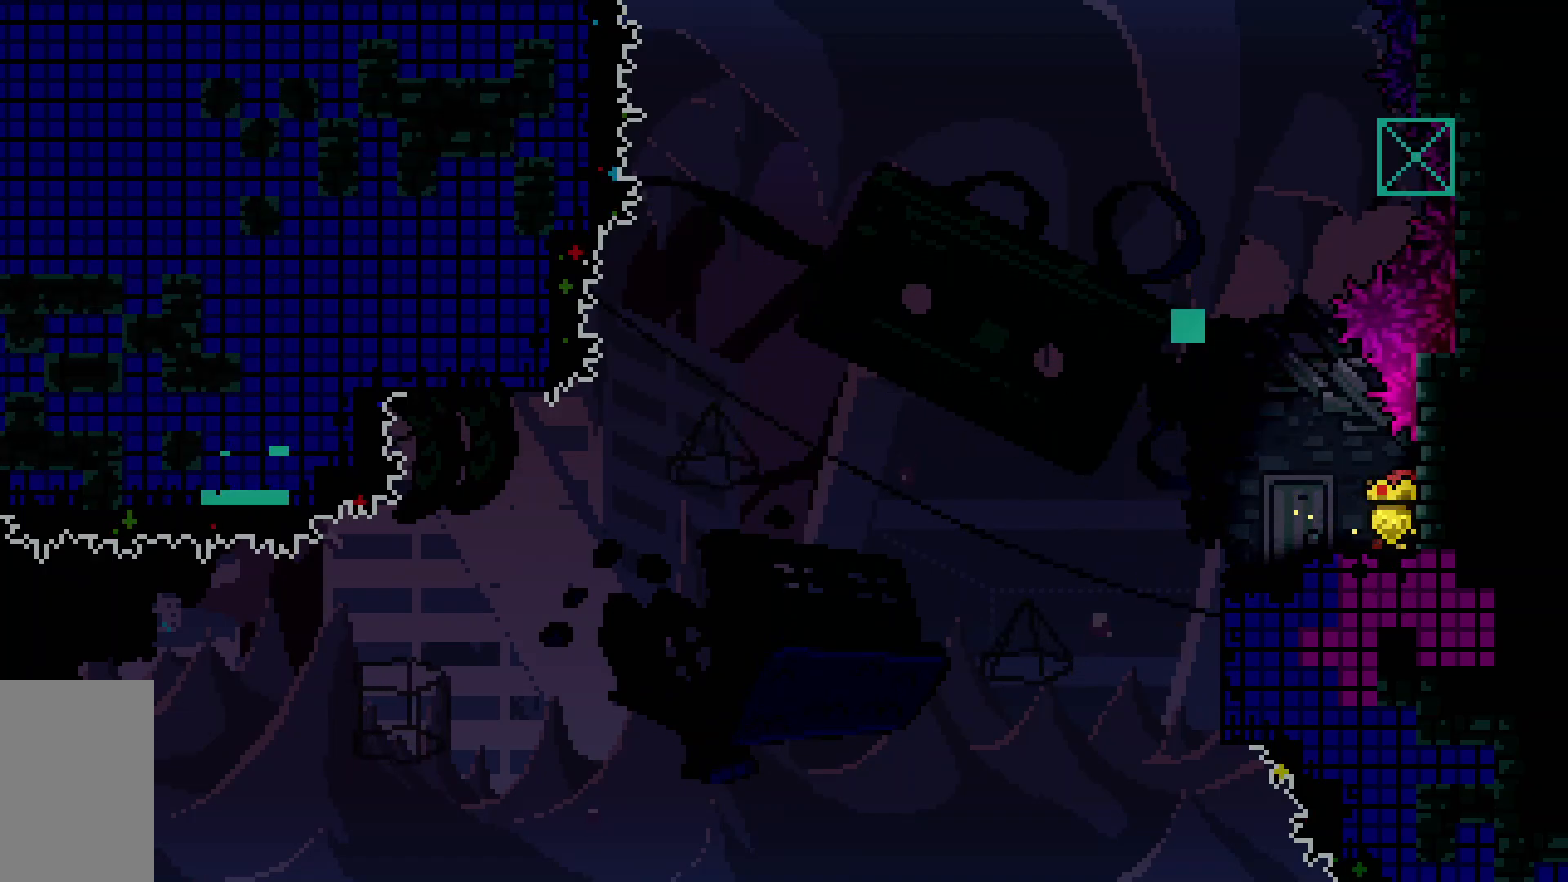
{"keys": ["right"], "events": []}
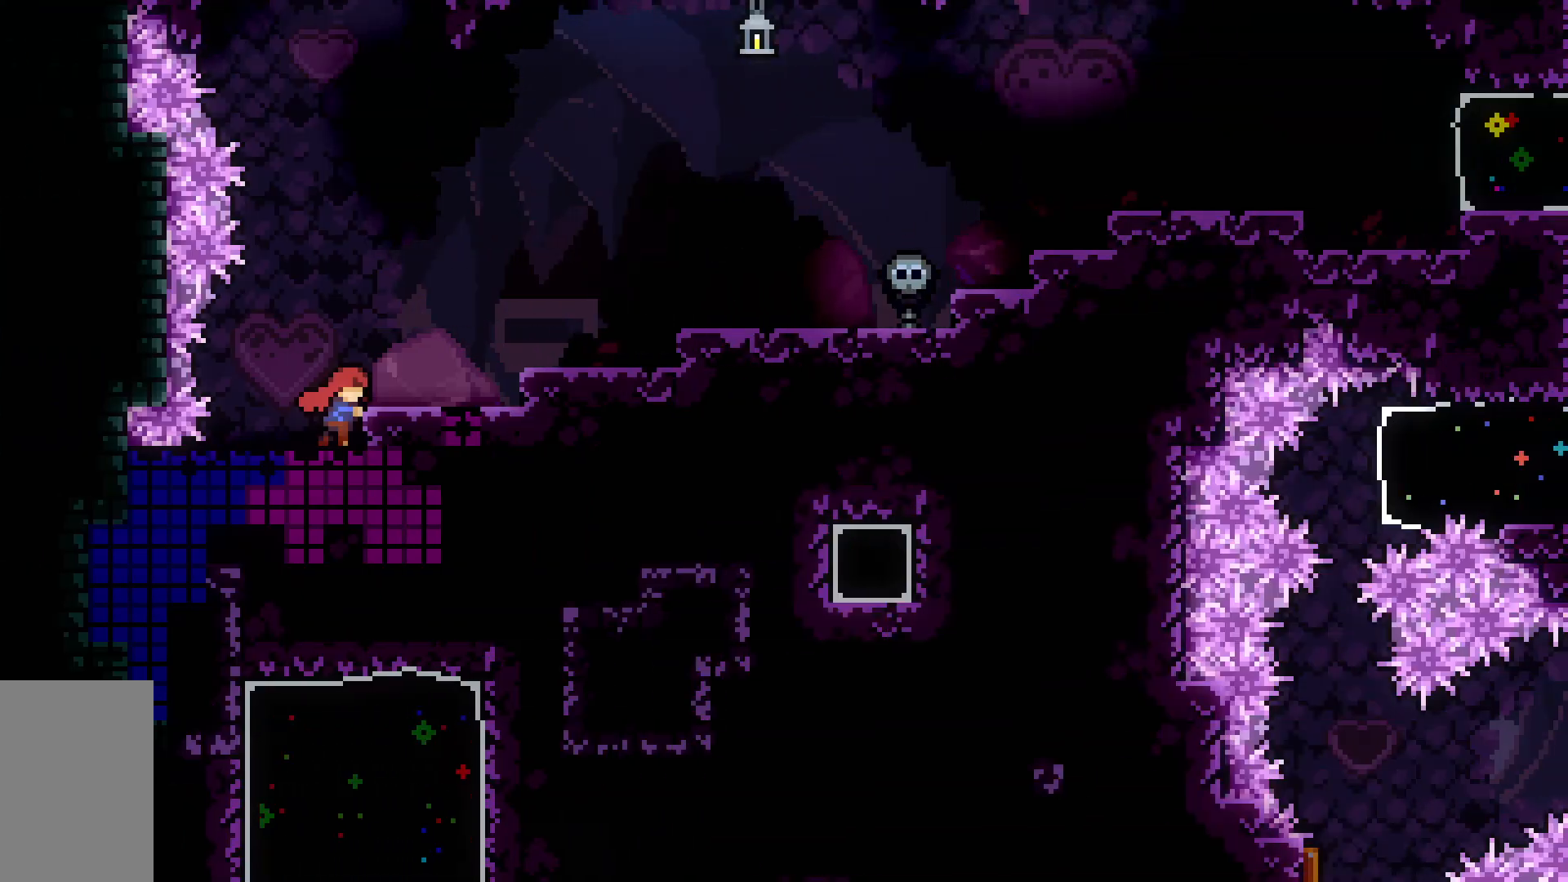
{"keys": ["dash", "jump2", "right"], "events": [[167, "jump2", "down"], [500, "dash", "down"]]}
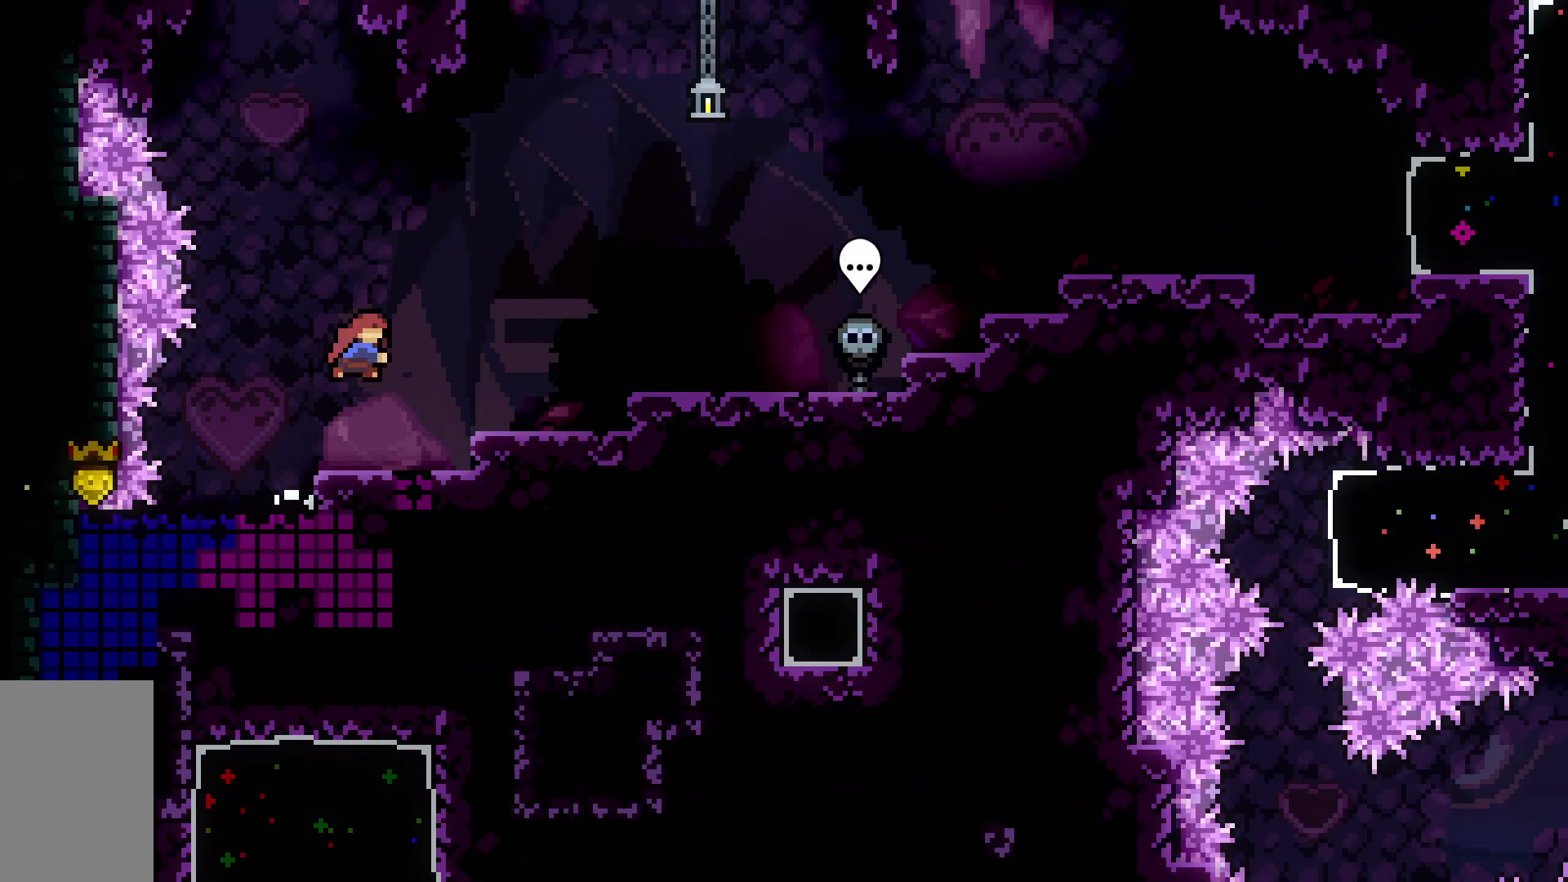
{"keys": ["dash", "right"], "events": [[183, "dash", "up"], [183, "jump2", "up"], [333, "dash", "down"]]}
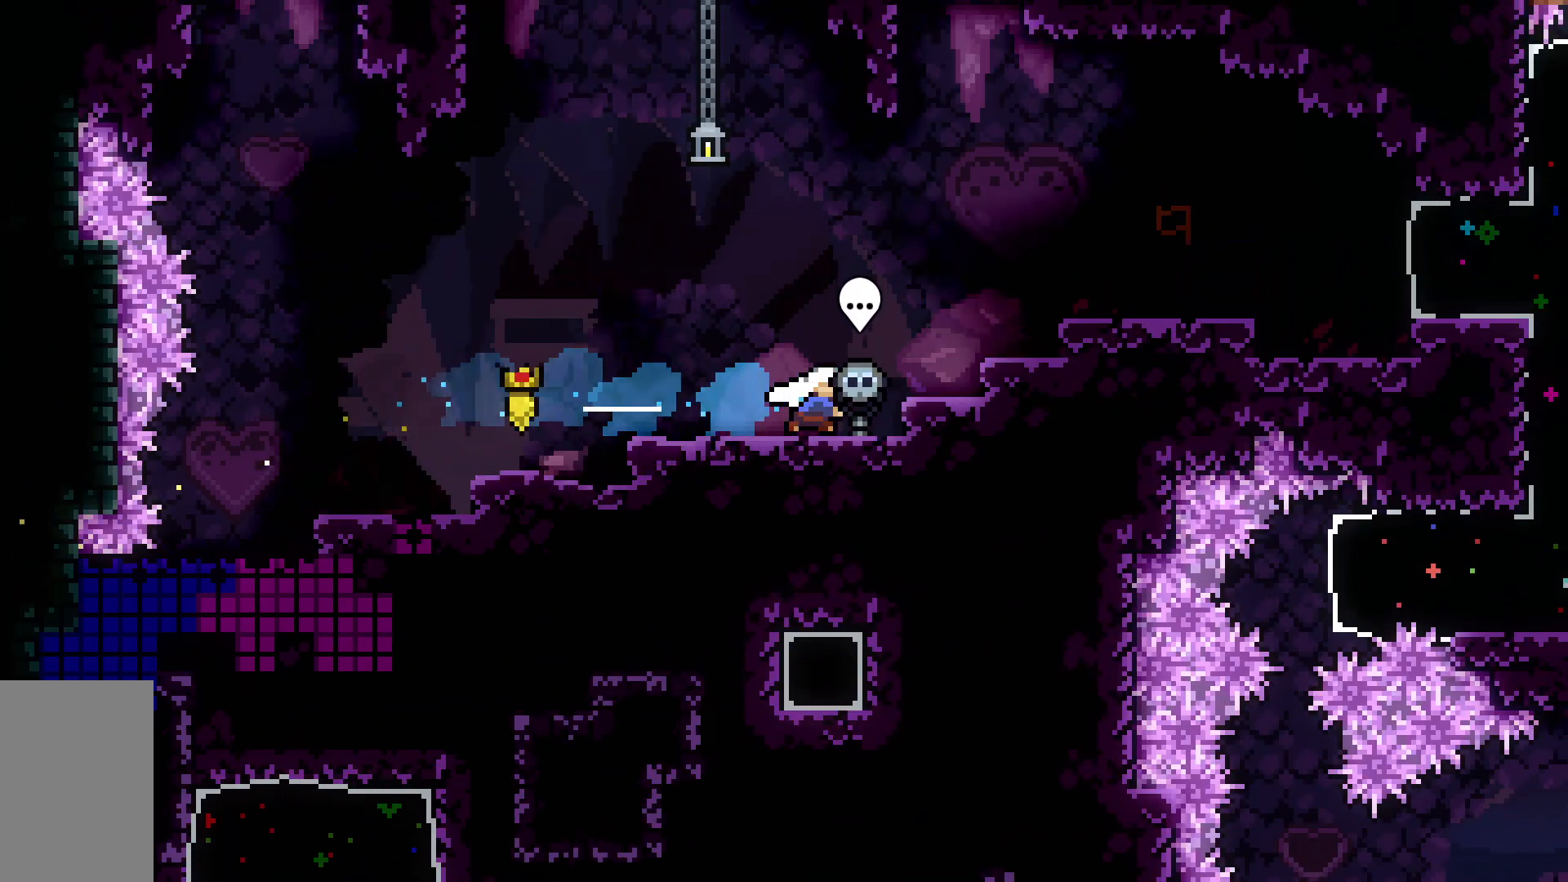
{"keys": ["dash"], "events": [[17, "dash", "up"], [100, "jump2", "down"], [200, "jump2", "up"], [350, "right", "up"], [433, "dash", "down"]]}
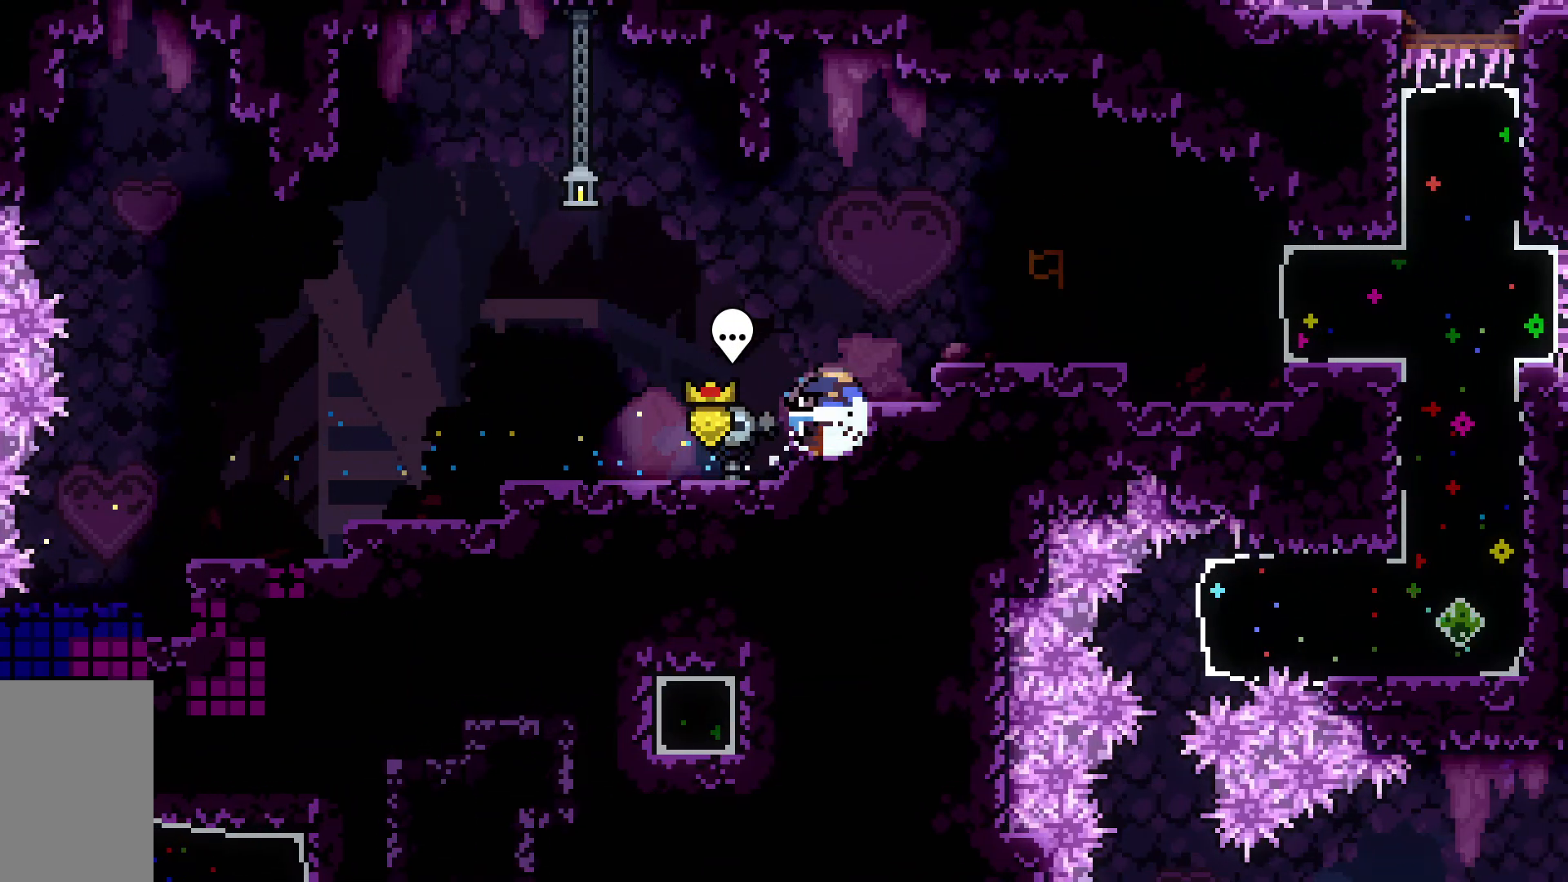
{"keys": [], "events": [[83, "dash", "up"], [133, "jump2", "down"], [250, "dash", "down"], [250, "right", "down"], [250, "up", "down"], [350, "right", "up"], [400, "jump2", "up"], [400, "up", "up"], [450, "dash", "up"]]}
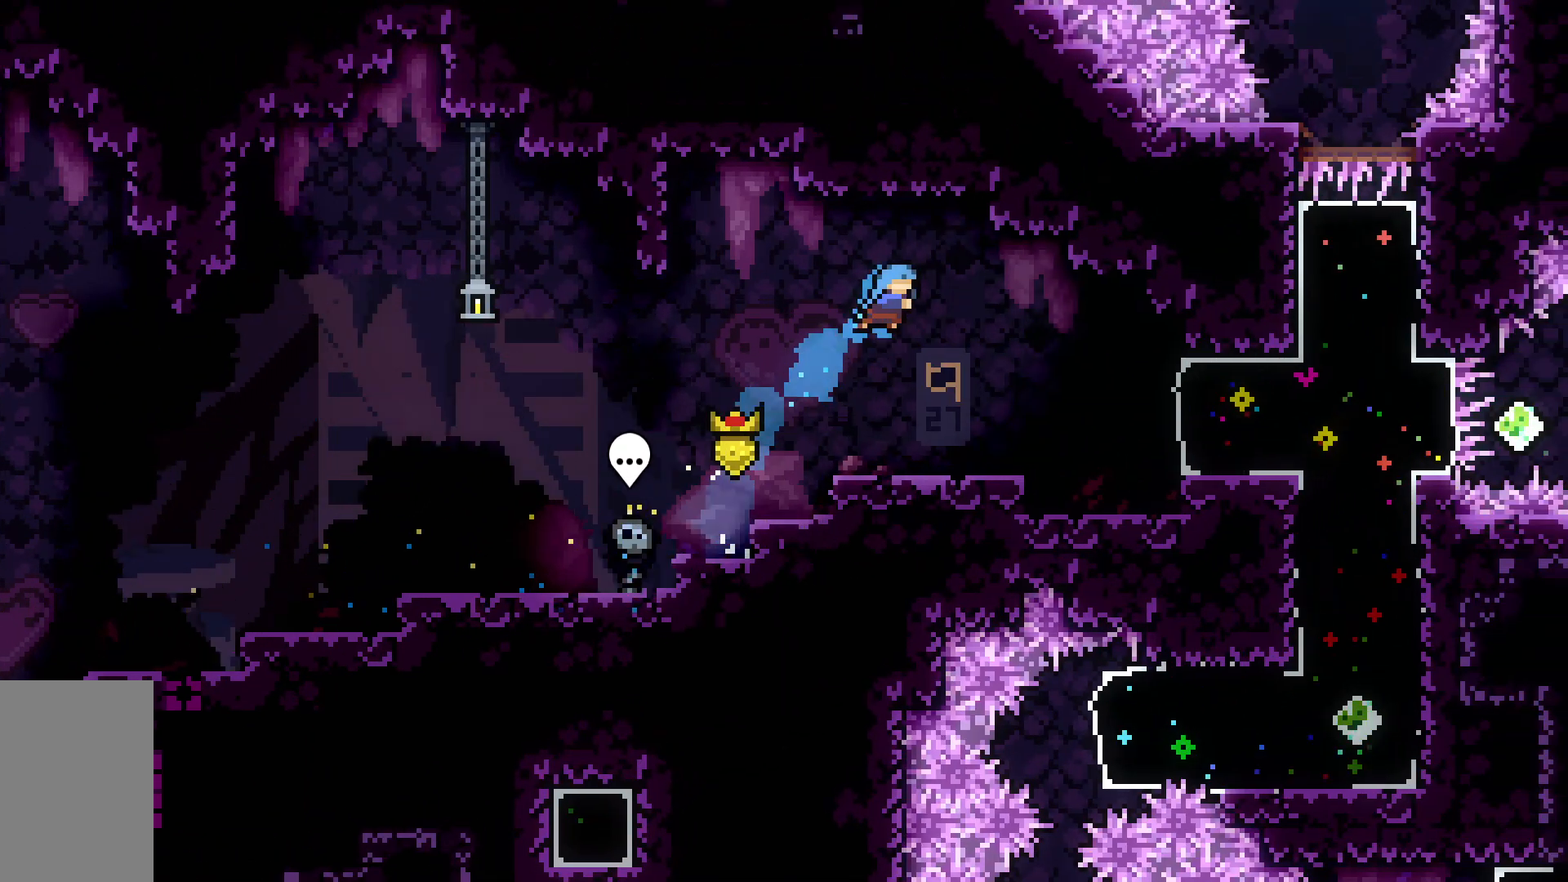
{"keys": [], "events": []}
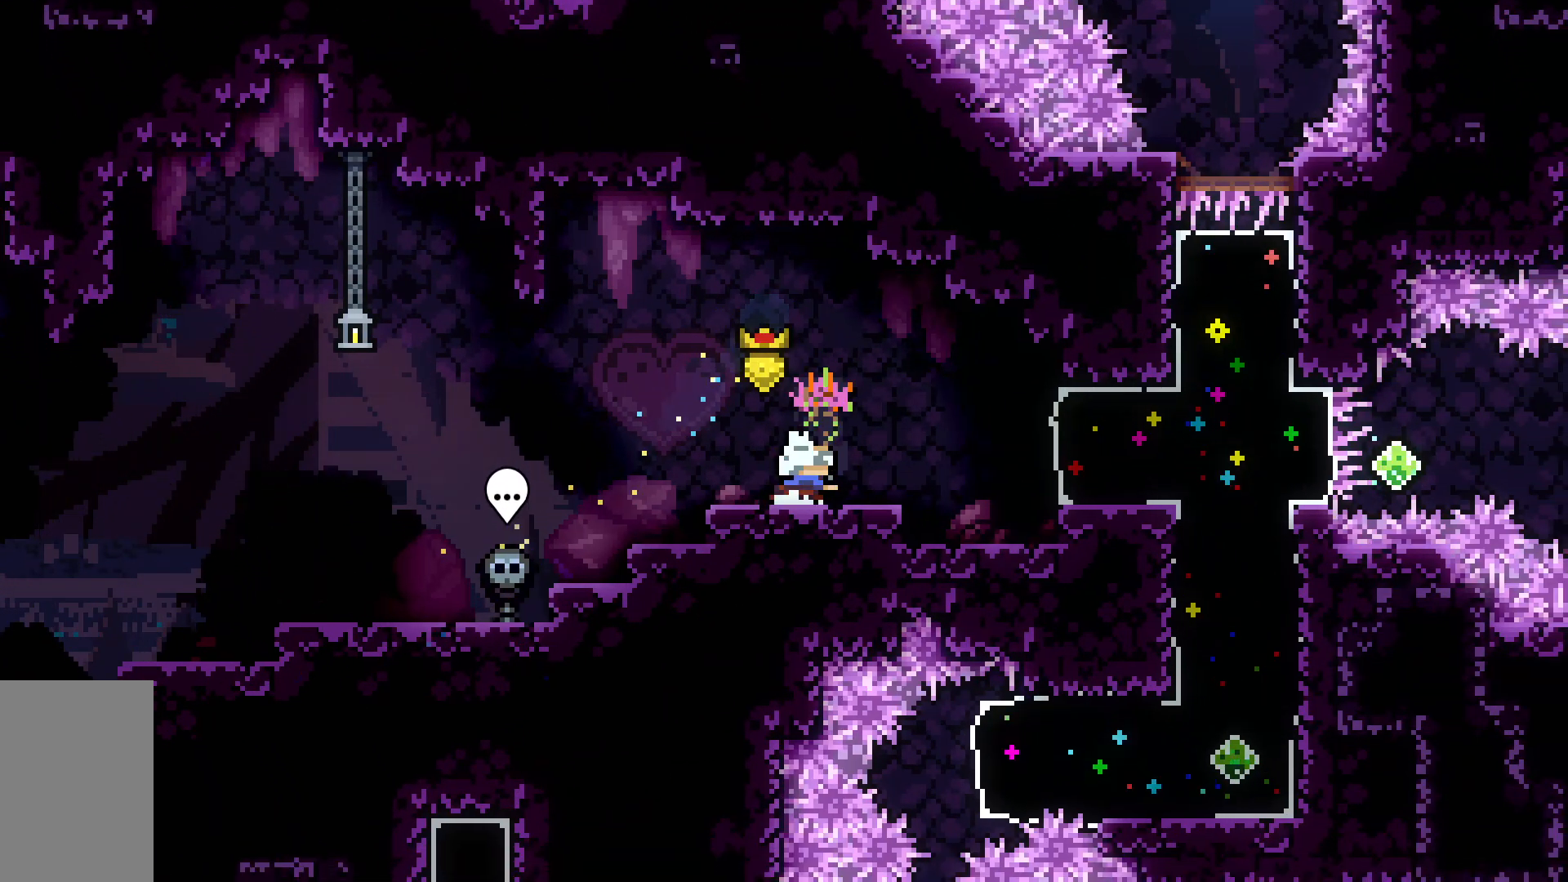
{"keys": ["dash", "down"], "events": [[17, "dash", "down"], [200, "dash", "up"], [383, "down", "down"], [433, "dash", "down"]]}
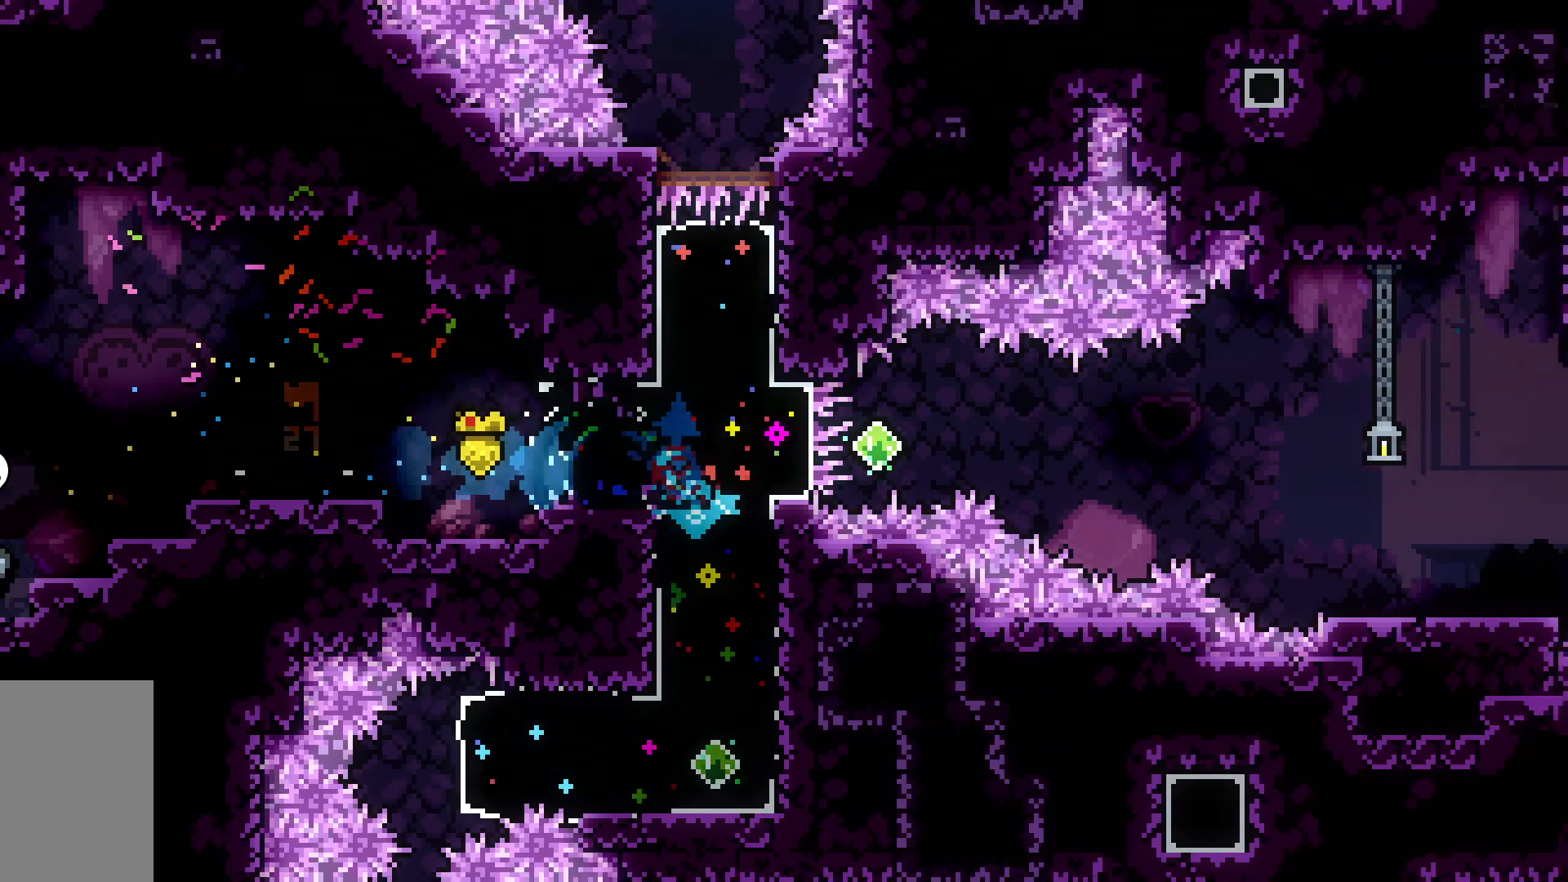
{"keys": ["dash", "down"], "events": [[117, "dash", "up"], [167, "down", "up"], [217, "dash", "down"], [217, "left", "down"], [400, "dash", "up"], [400, "left", "up"], [500, "dash", "down"], [500, "down", "down"]]}
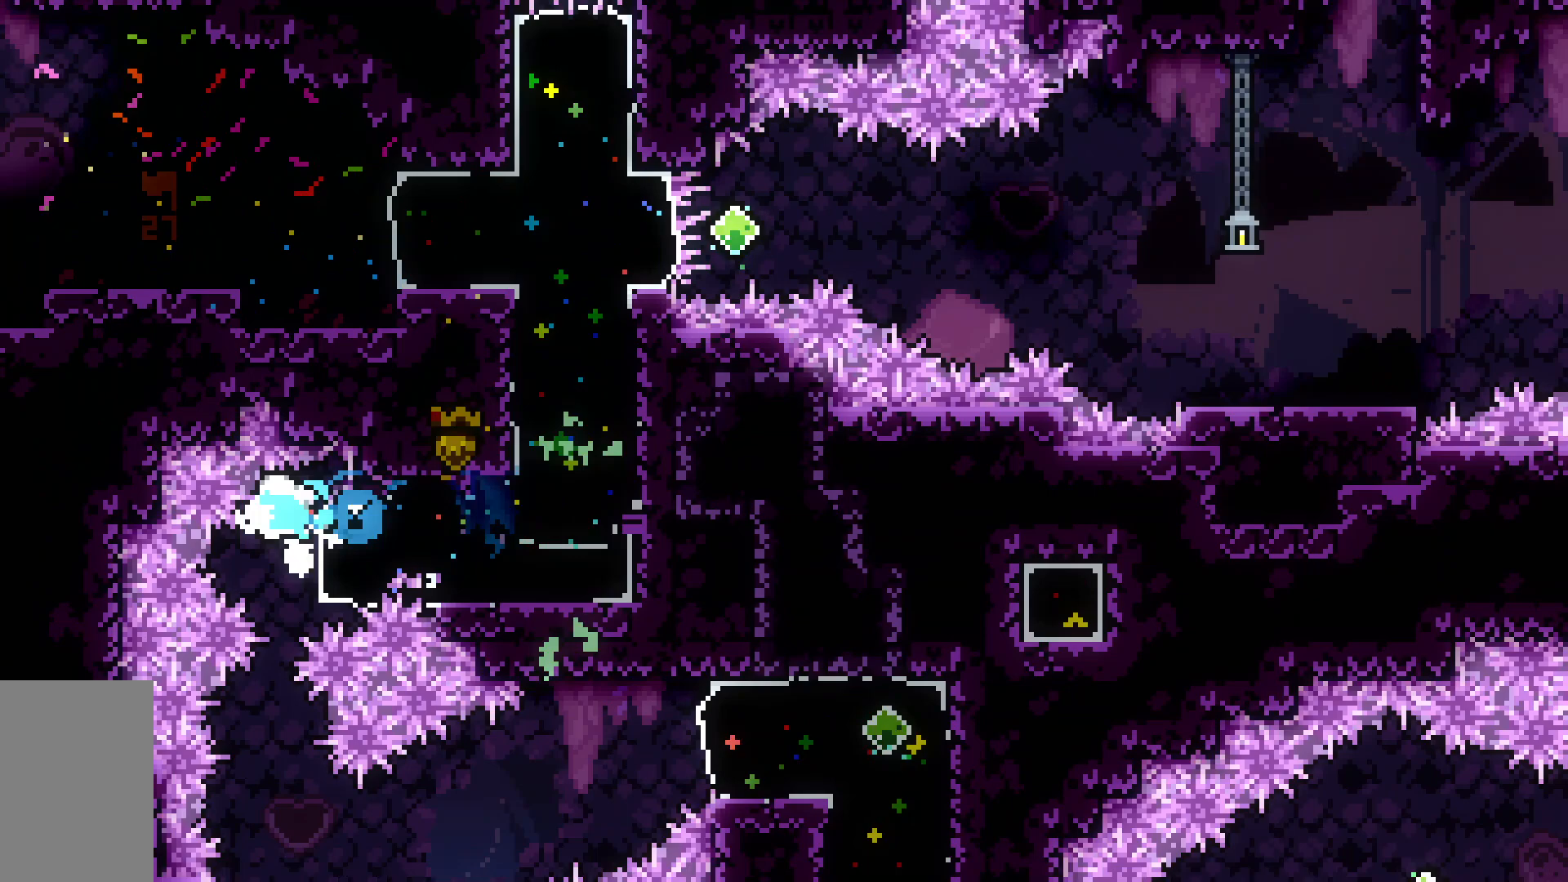
{"keys": ["right"], "events": [[267, "dash", "up"], [467, "down", "up"], [467, "right", "down"]]}
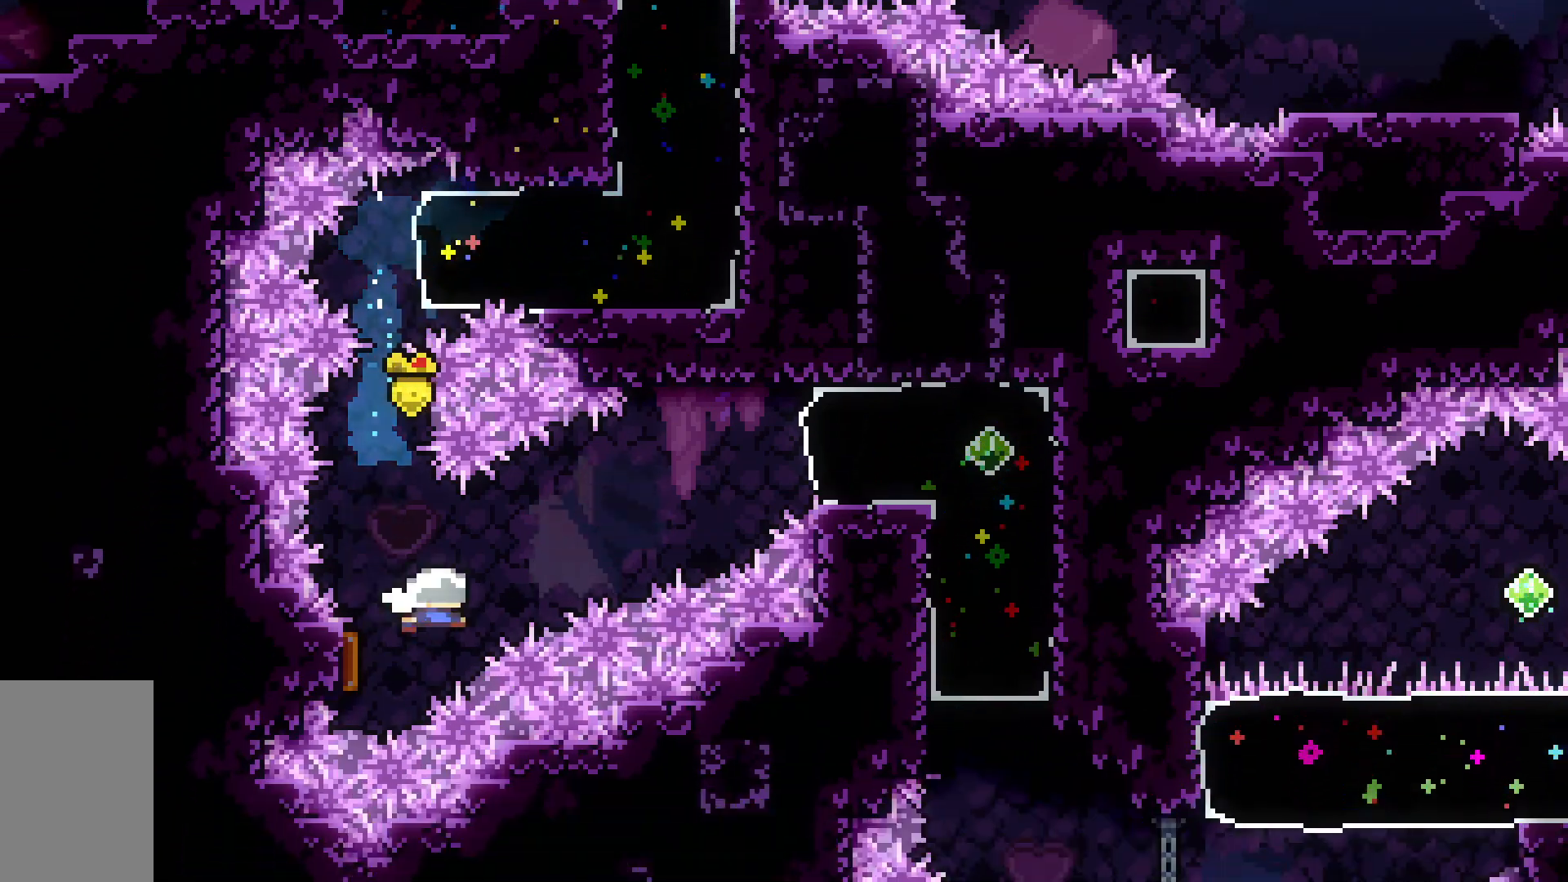
{"keys": ["dash", "right"], "events": [[350, "dash", "down"]]}
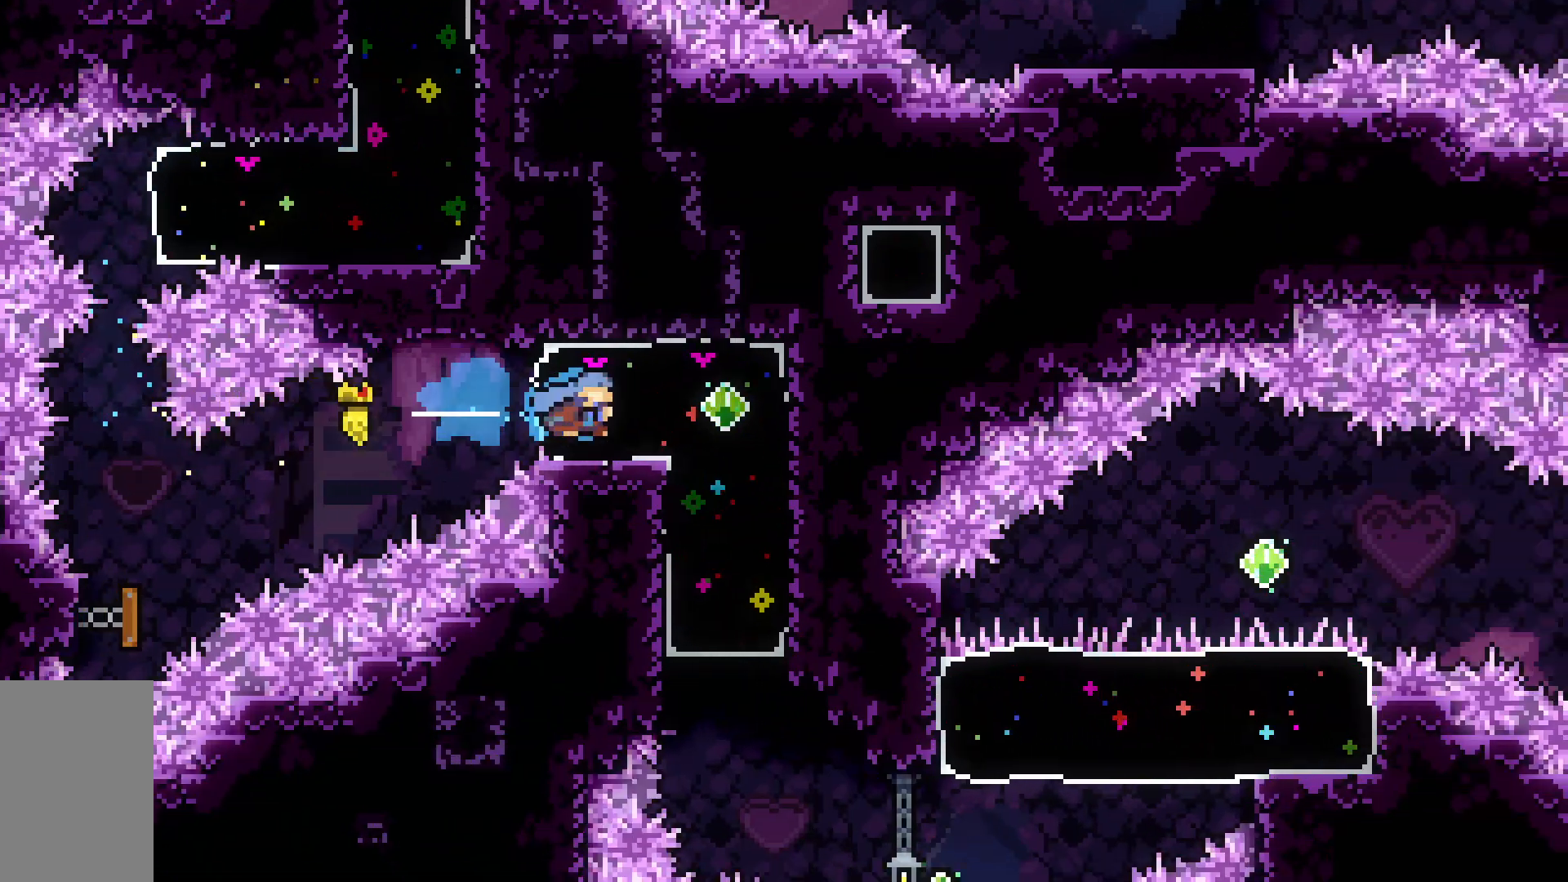
{"keys": ["down", "right"], "events": [[67, "dash", "up"], [167, "down", "down"], [167, "right", "up"], [217, "dash", "down"], [400, "dash", "up"], [450, "right", "down"]]}
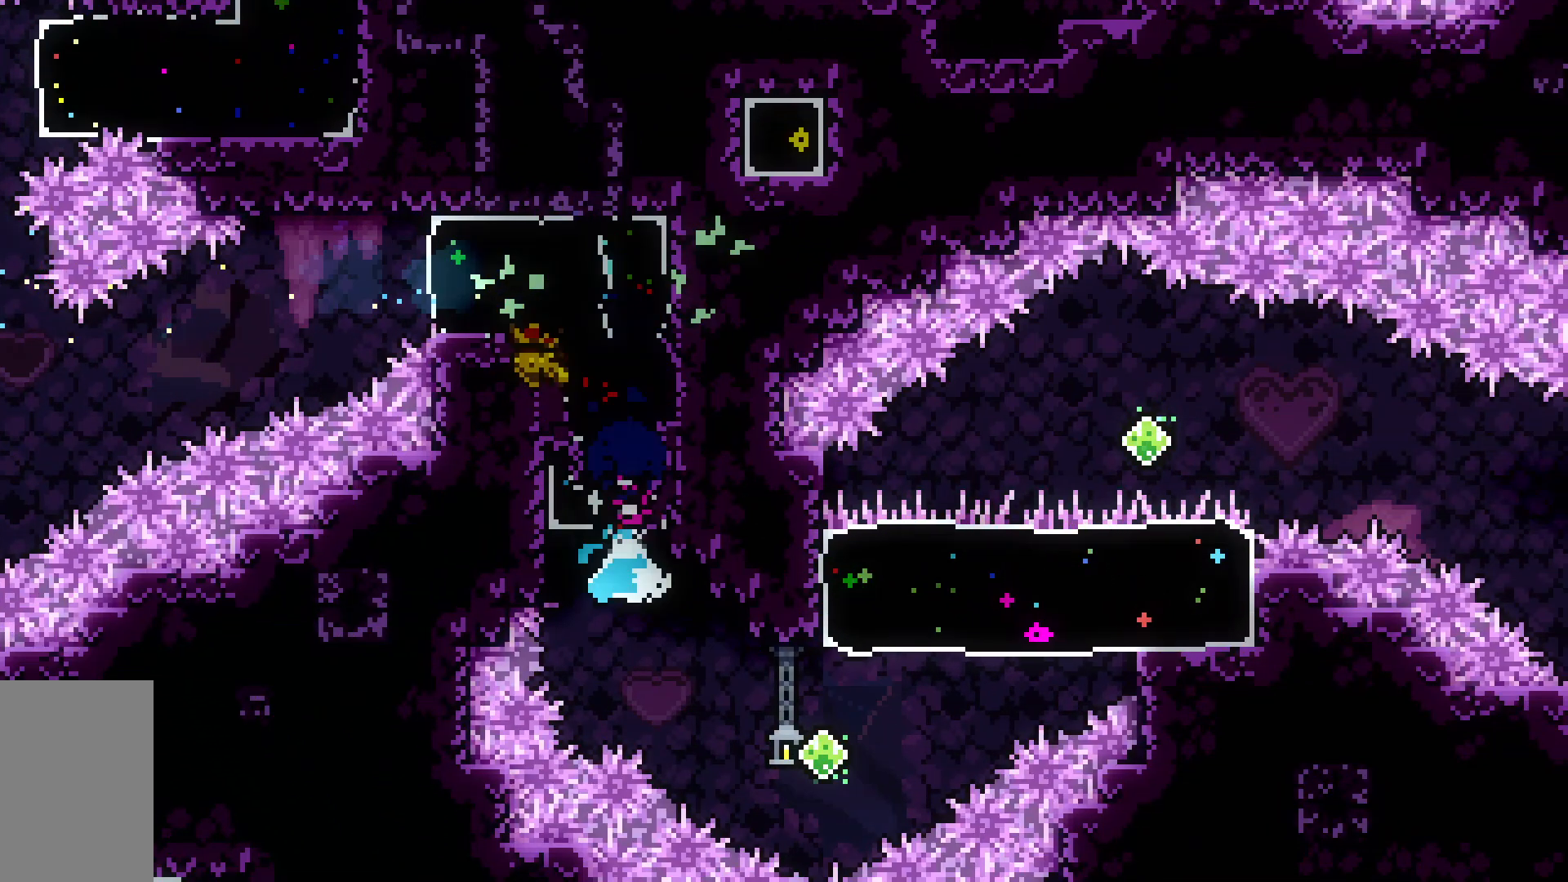
{"keys": ["dash", "right", "up"], "events": [[33, "dash", "down"], [233, "dash", "up"], [233, "down", "up"], [367, "dash", "down"], [367, "up", "down"]]}
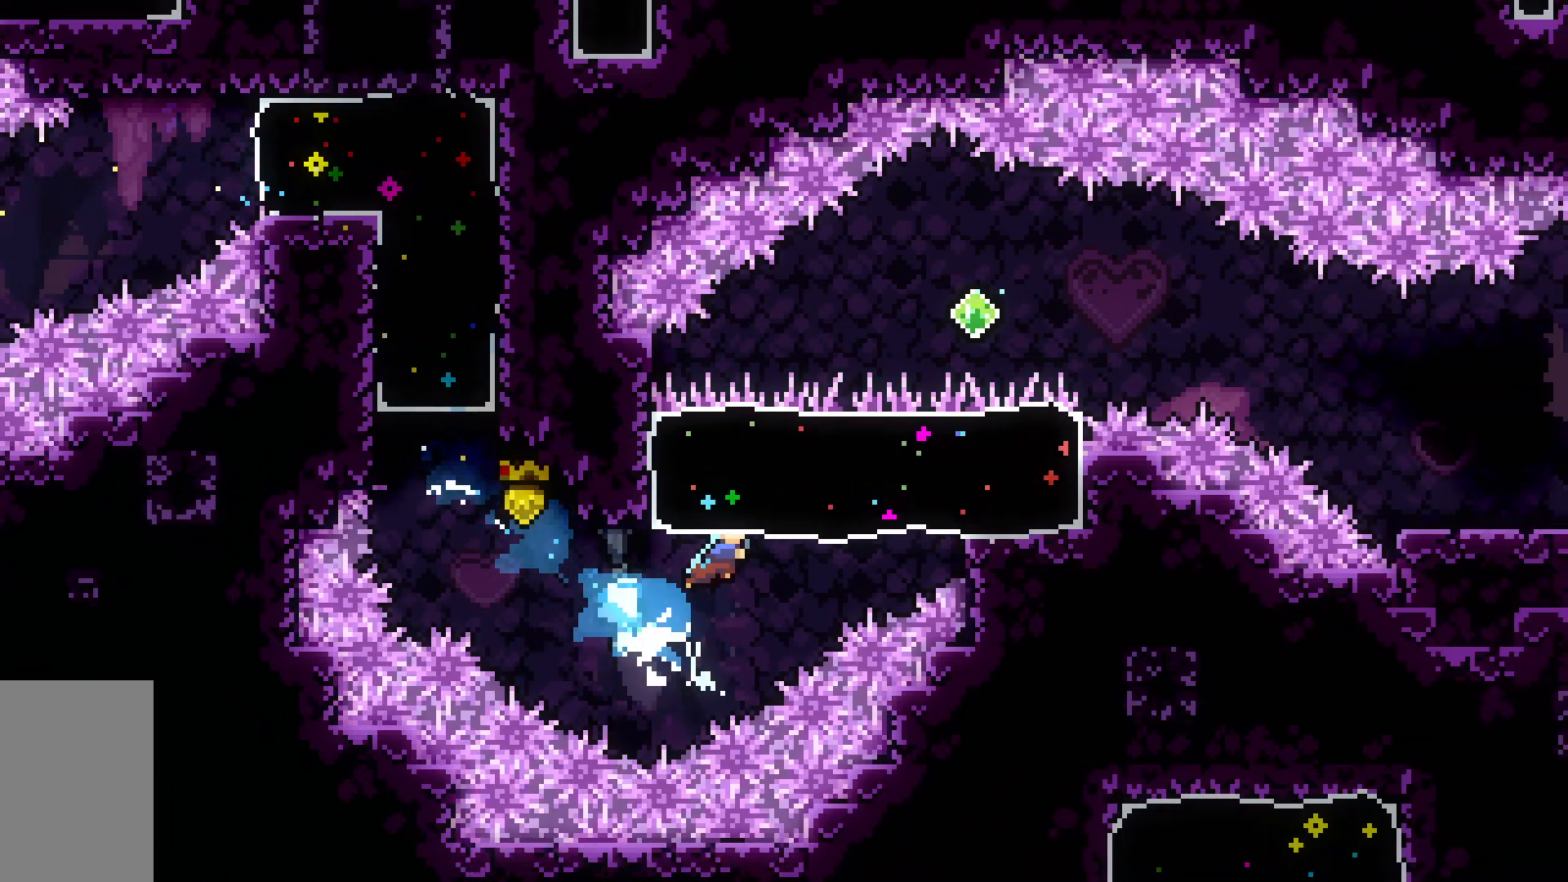
{"keys": ["demo", "jump2", "right"], "events": [[17, "dash", "up"], [67, "up", "up"], [333, "demo", "down"], [333, "jump2", "down"]]}
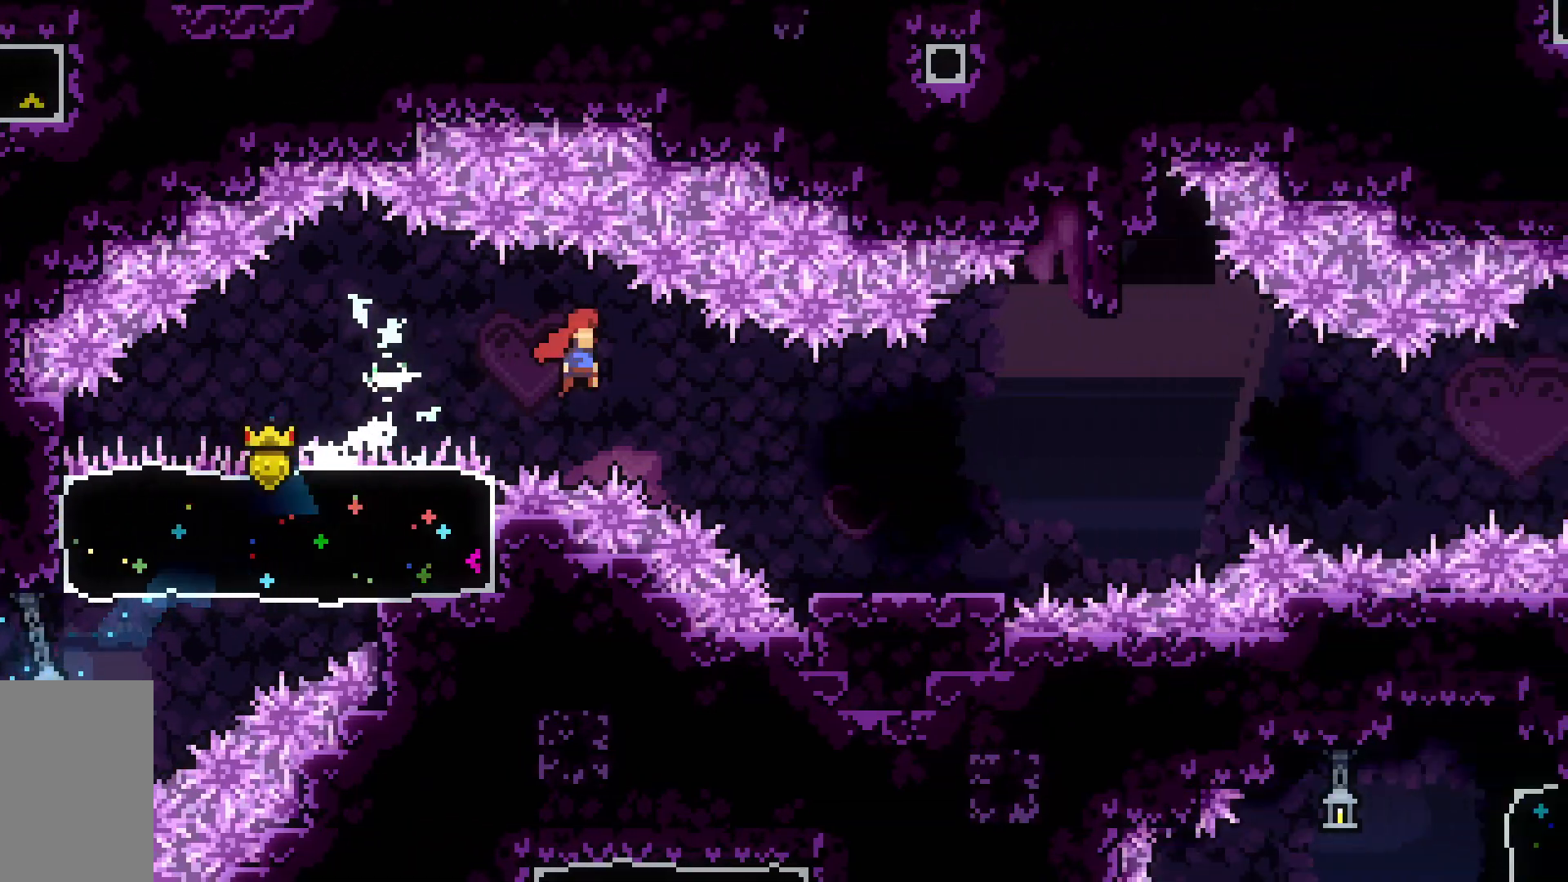
{"keys": ["dash", "jump2", "right"], "events": [[17, "demo", "up"], [17, "jump2", "up"], [67, "dash", "down"], [67, "down", "down"], [400, "down", "up"], [450, "jump2", "down"]]}
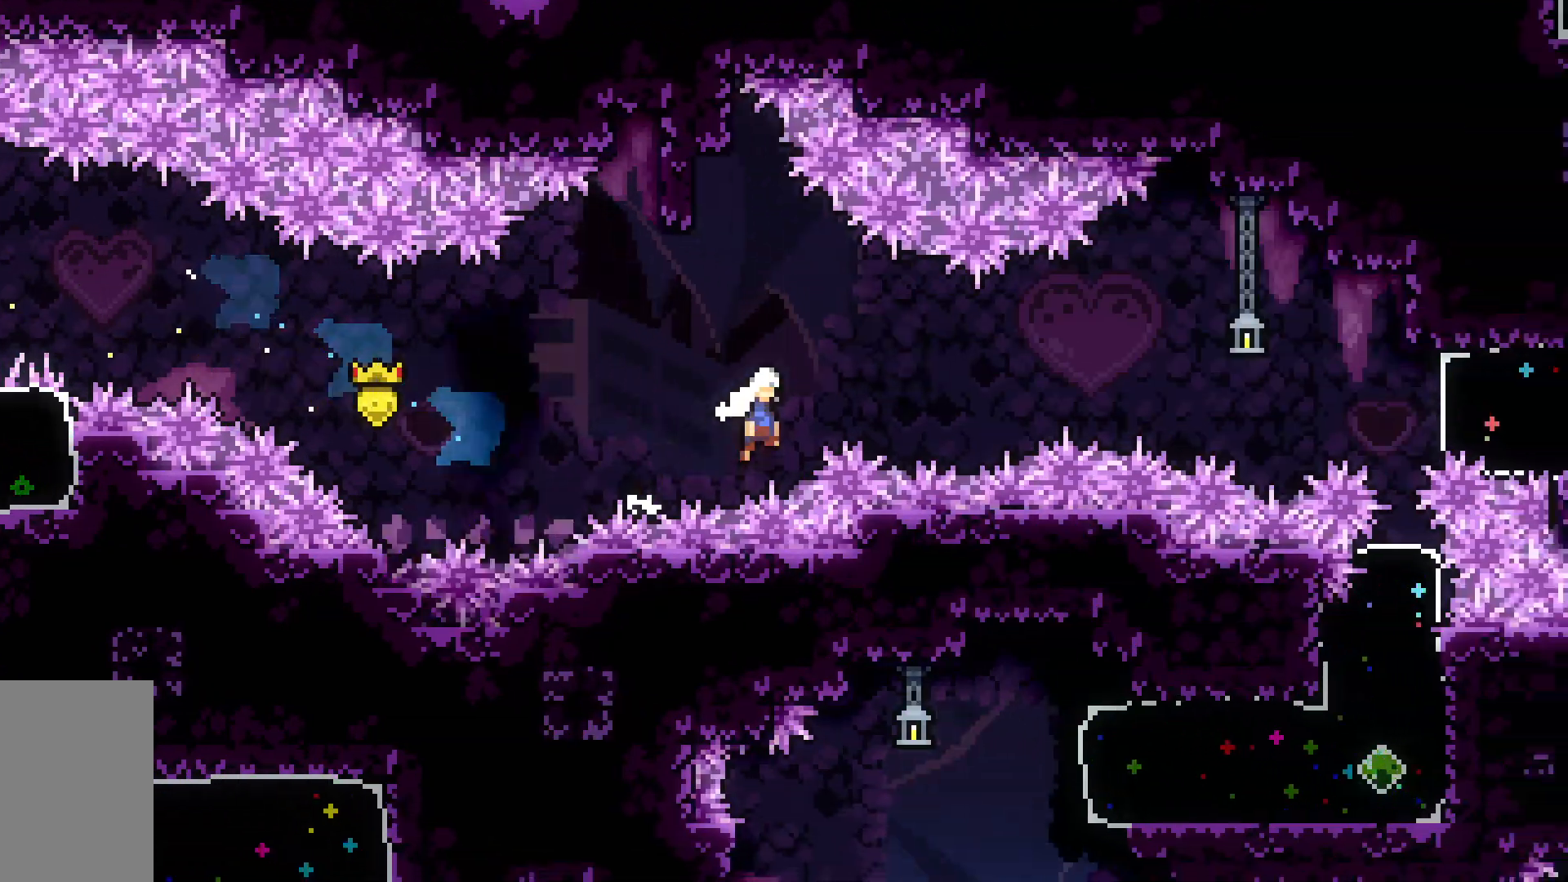
{"keys": ["dash", "jump2", "right"], "events": [[183, "dash", "up"], [467, "dash", "down"]]}
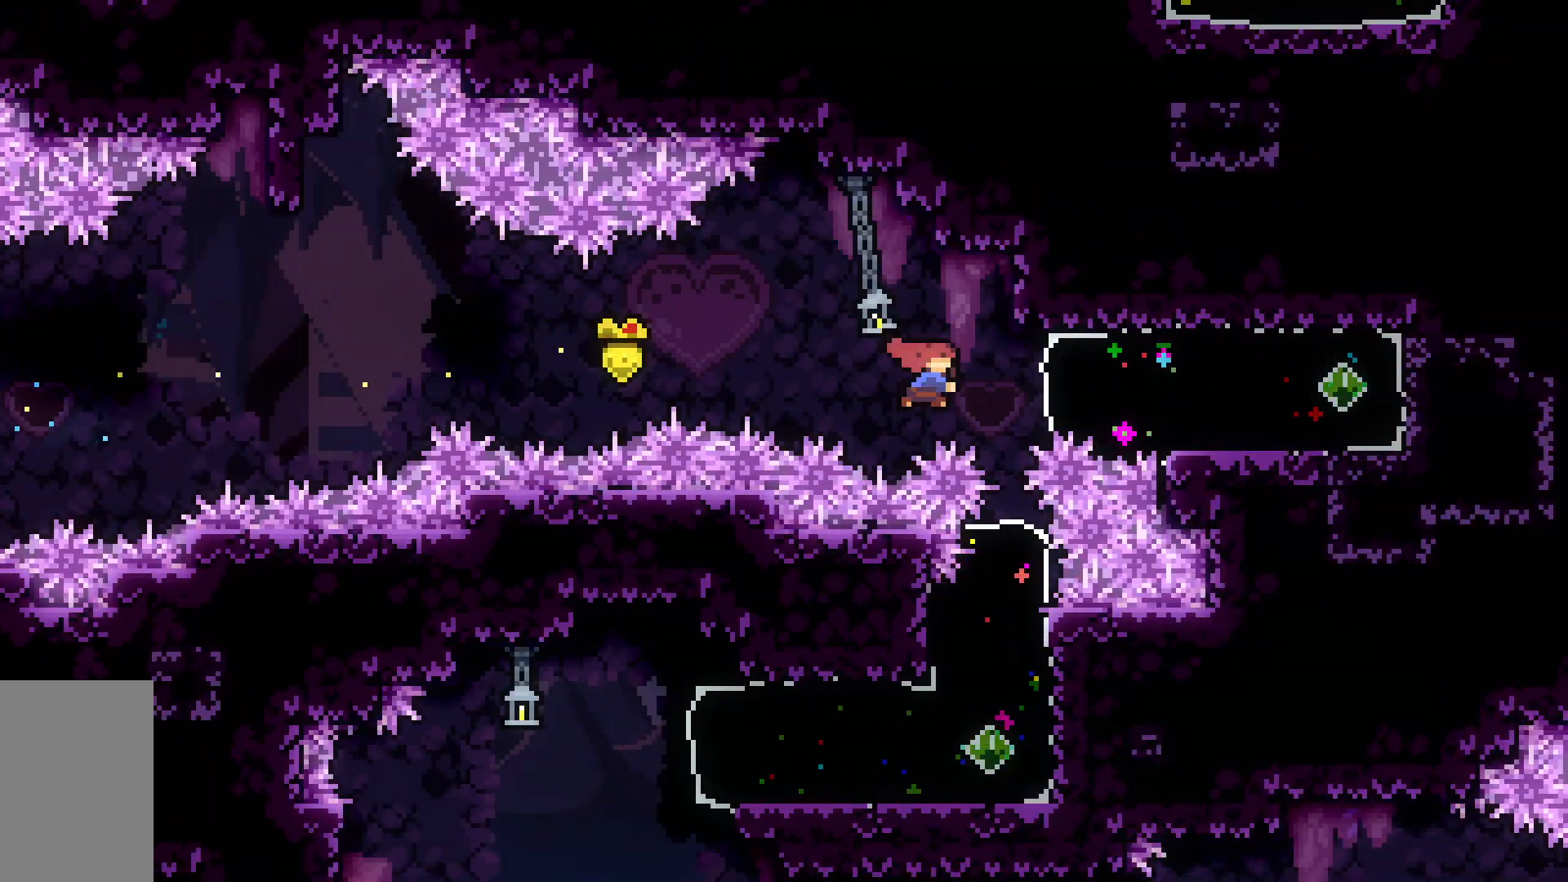
{"keys": ["dash", "left"], "events": [[150, "dash", "up"], [150, "jump2", "up"], [150, "left", "down"], [150, "right", "up"], [383, "dash", "down"]]}
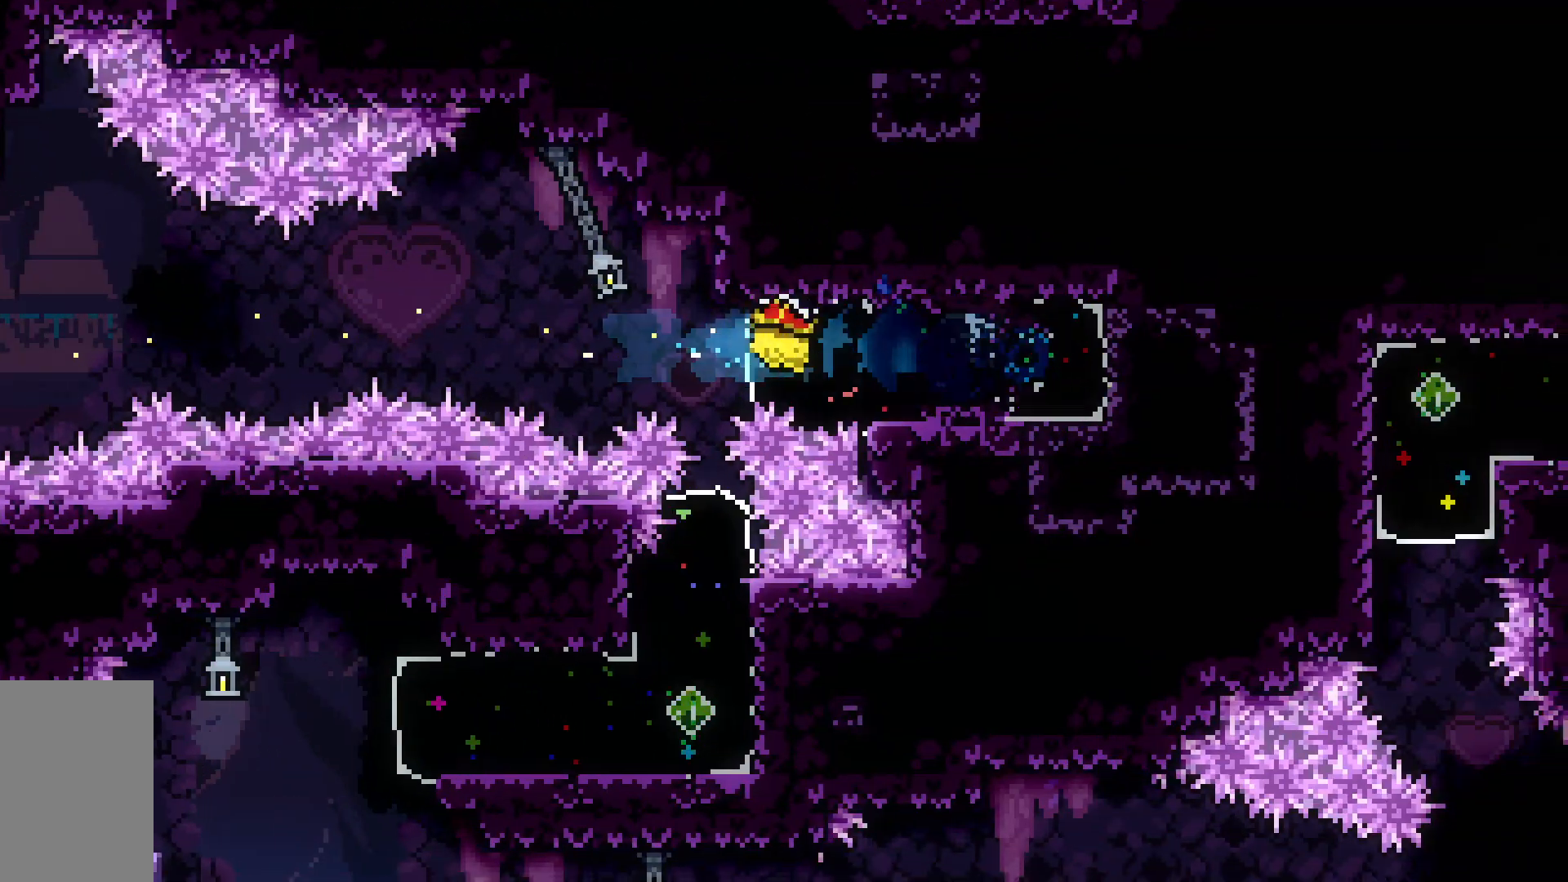
{"keys": ["left"], "events": [[117, "dash", "up"], [117, "down", "down"], [117, "left", "up"], [250, "dash", "down"], [500, "dash", "up"], [500, "down", "up"], [500, "left", "down"]]}
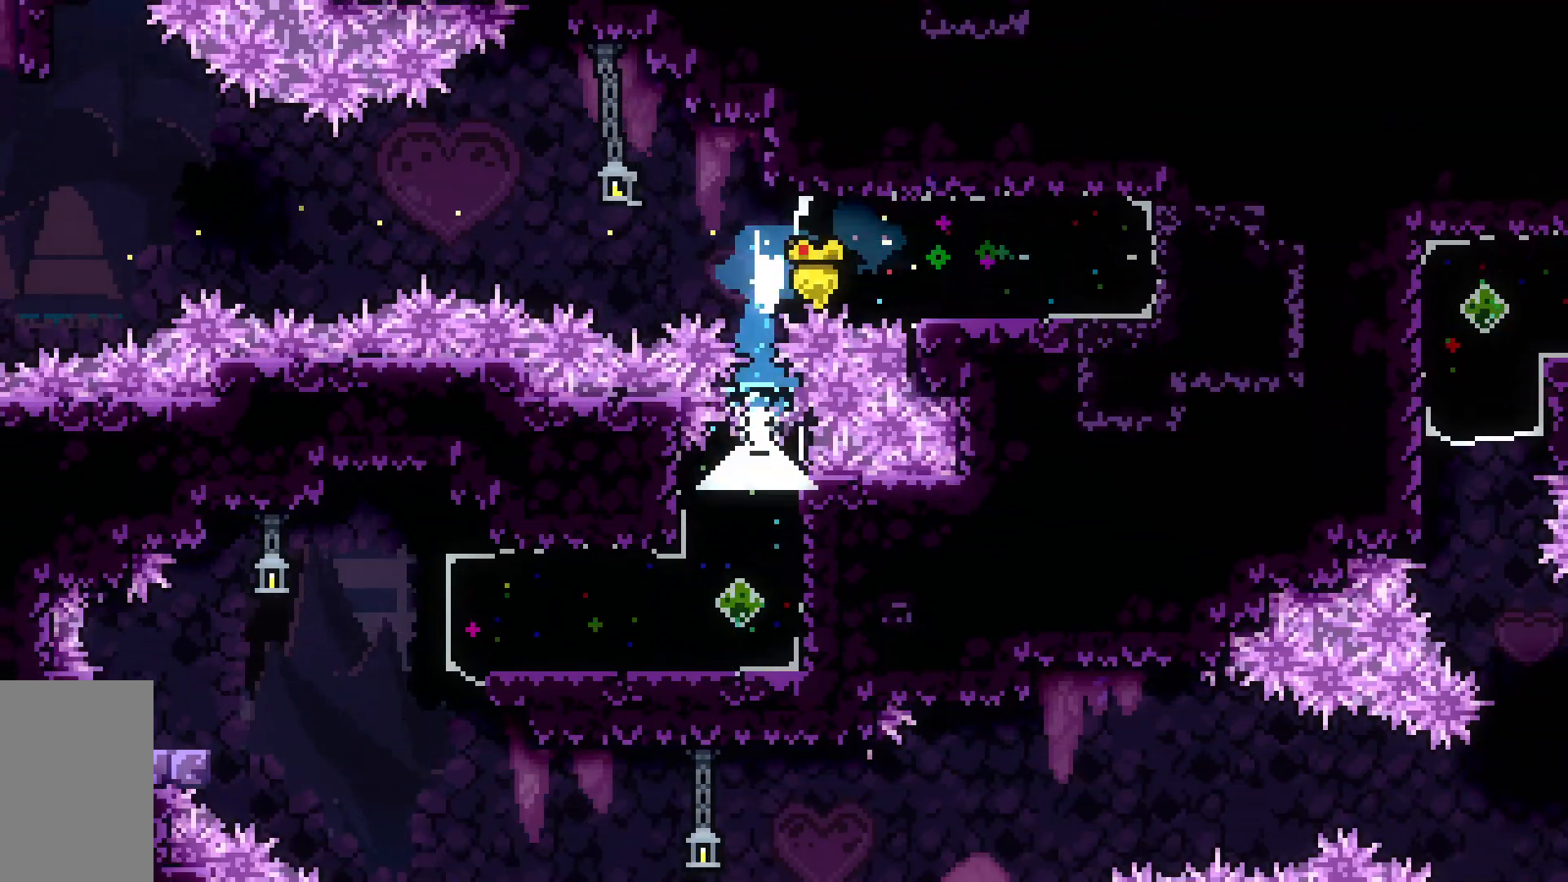
{"keys": ["left"], "events": [[150, "dash", "down"], [383, "dash", "up"]]}
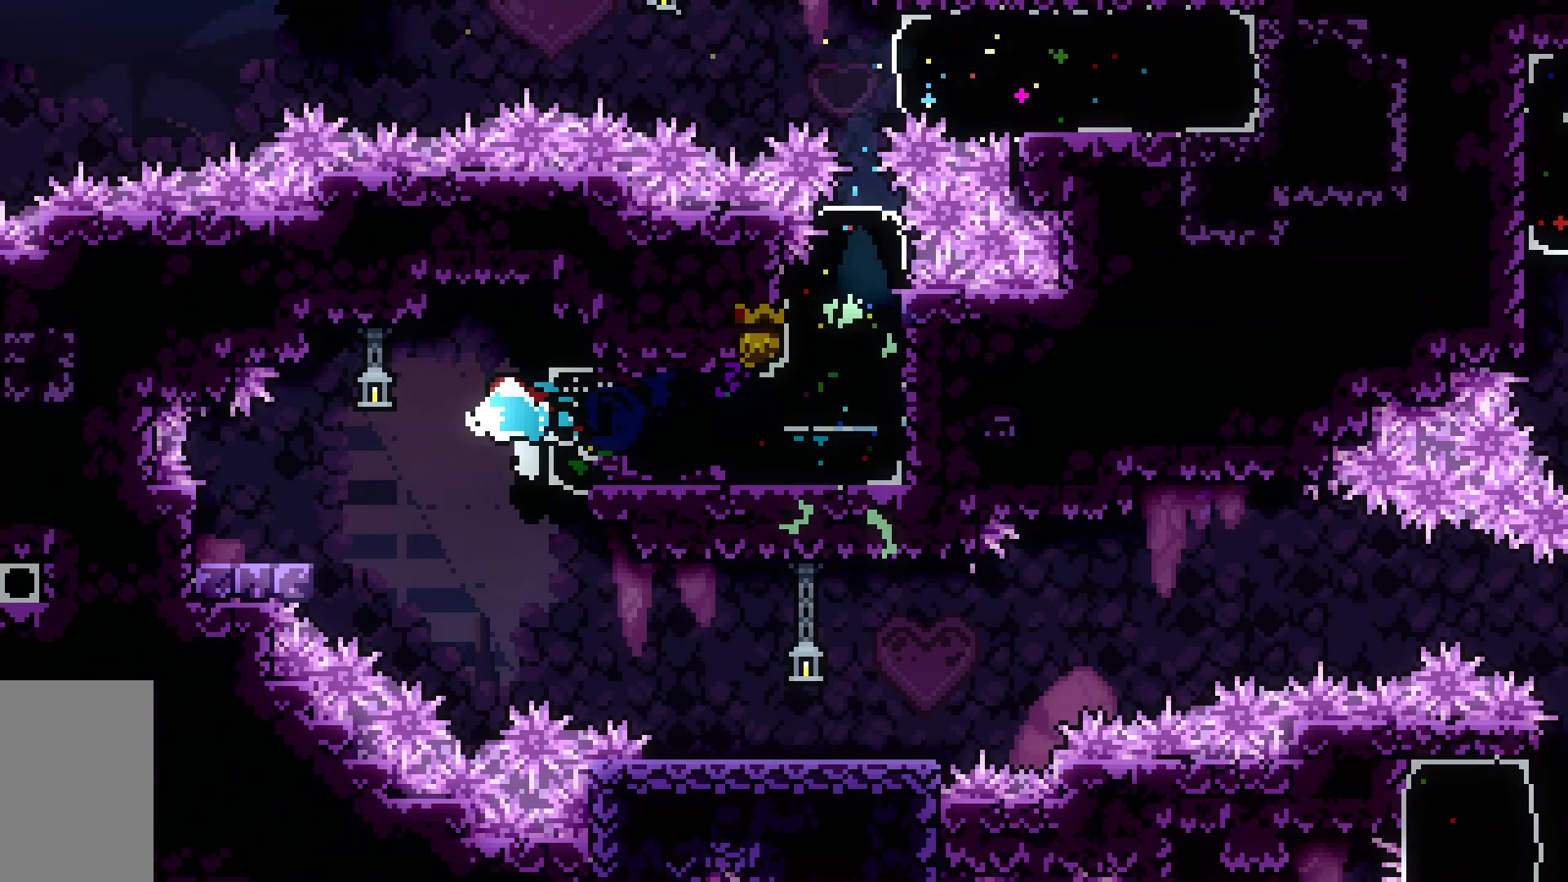
{"keys": ["dash", "down", "right"], "events": [[100, "down", "down"], [200, "dash", "down"], [383, "dash", "up"], [483, "dash", "down"], [483, "left", "up"], [483, "right", "down"]]}
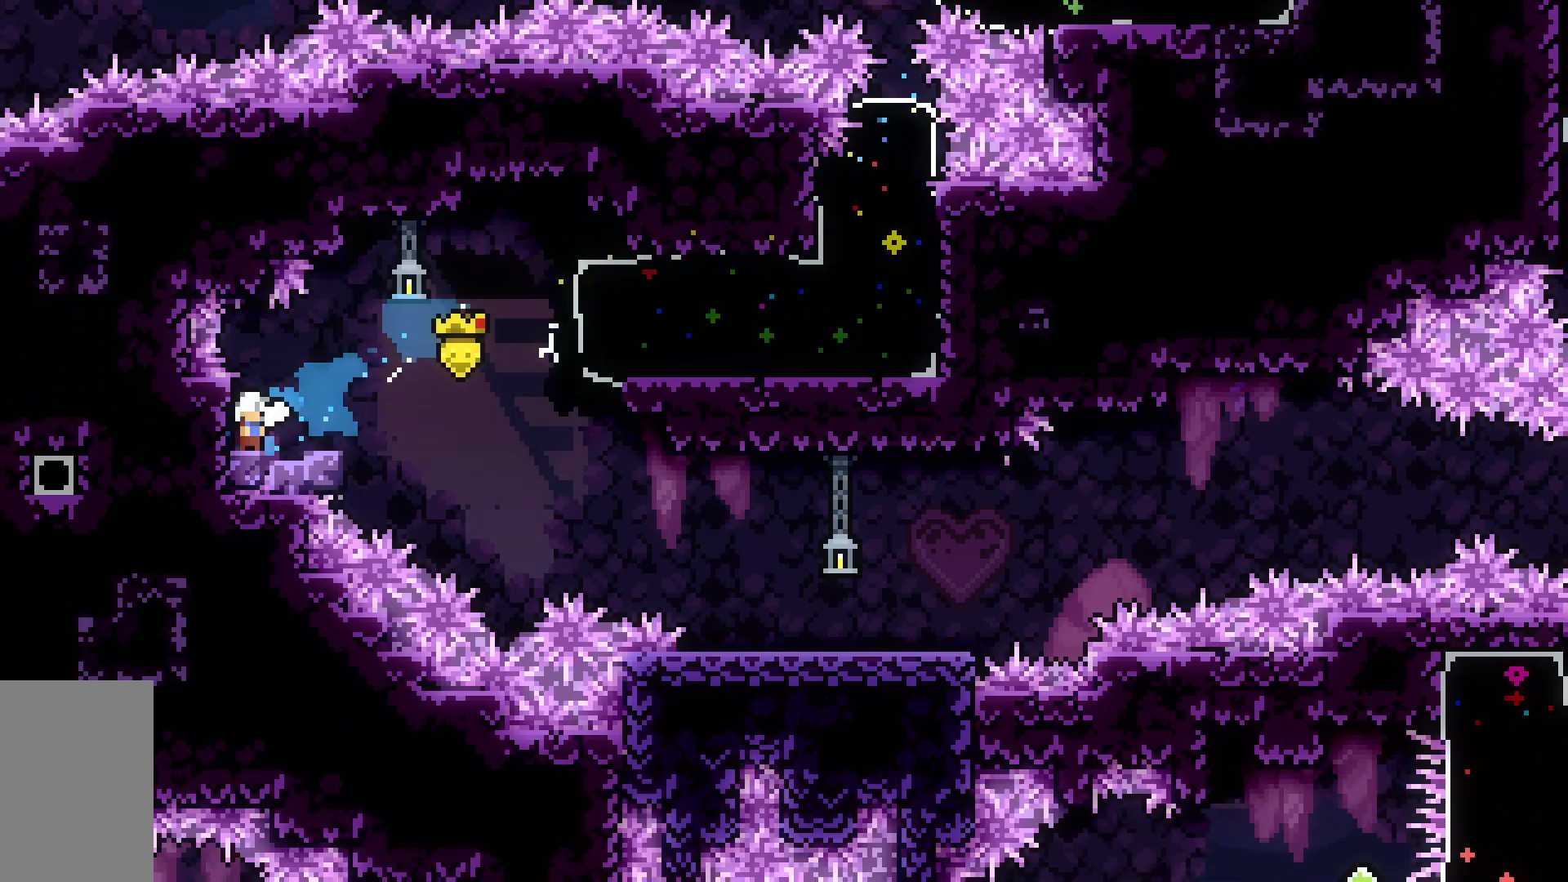
{"keys": ["dash", "down", "right"], "events": [[167, "dash", "up"], [167, "jump2", "down"], [217, "dash", "down"], [267, "jump2", "up"]]}
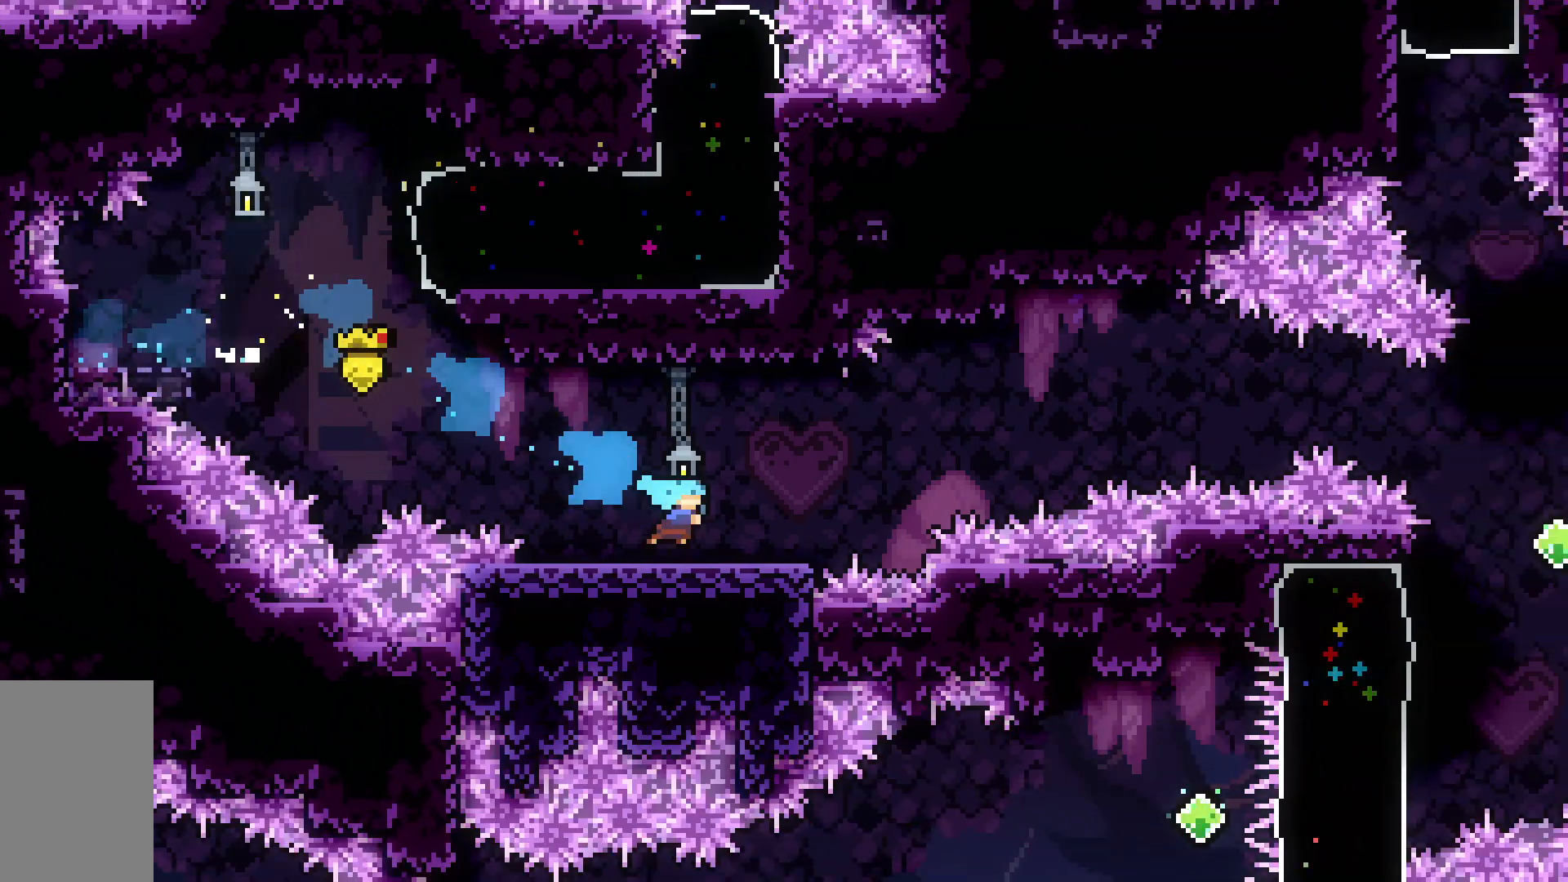
{"keys": ["right"], "events": [[50, "down", "up"], [83, "jump2", "down"], [317, "dash", "up"], [317, "jump2", "up"]]}
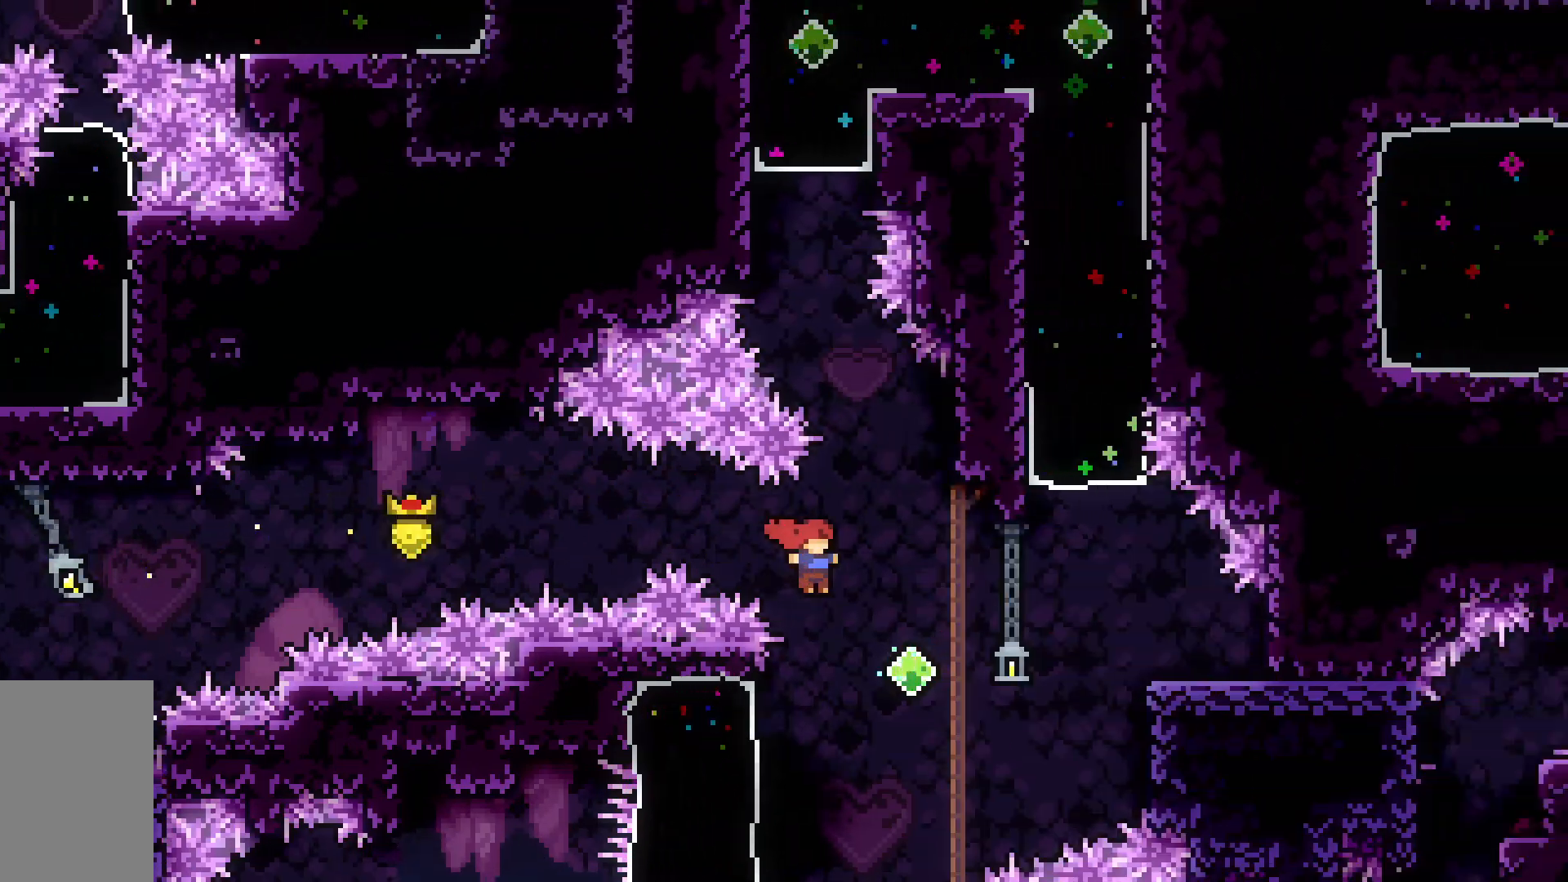
{"keys": ["dash", "jump2", "up"], "events": [[117, "right", "up"], [150, "dash", "down"], [150, "up", "down"], [383, "jump2", "down"]]}
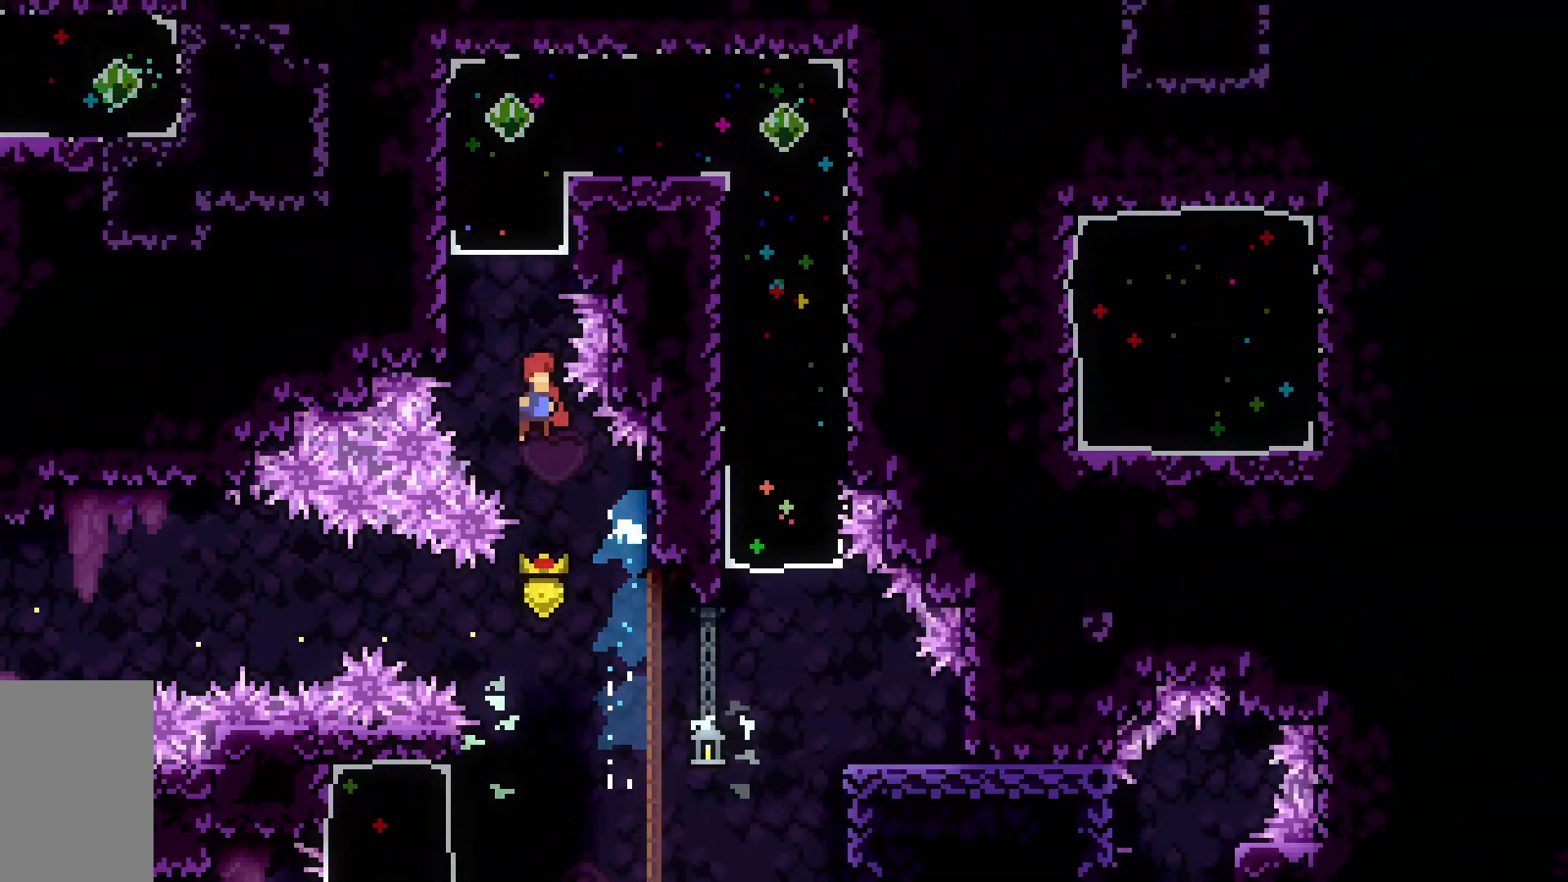
{"keys": ["dash", "right"], "events": [[67, "dash", "up"], [117, "dash", "down"], [167, "jump2", "up"], [350, "dash", "up"], [350, "up", "up"], [400, "right", "down"], [450, "dash", "down"]]}
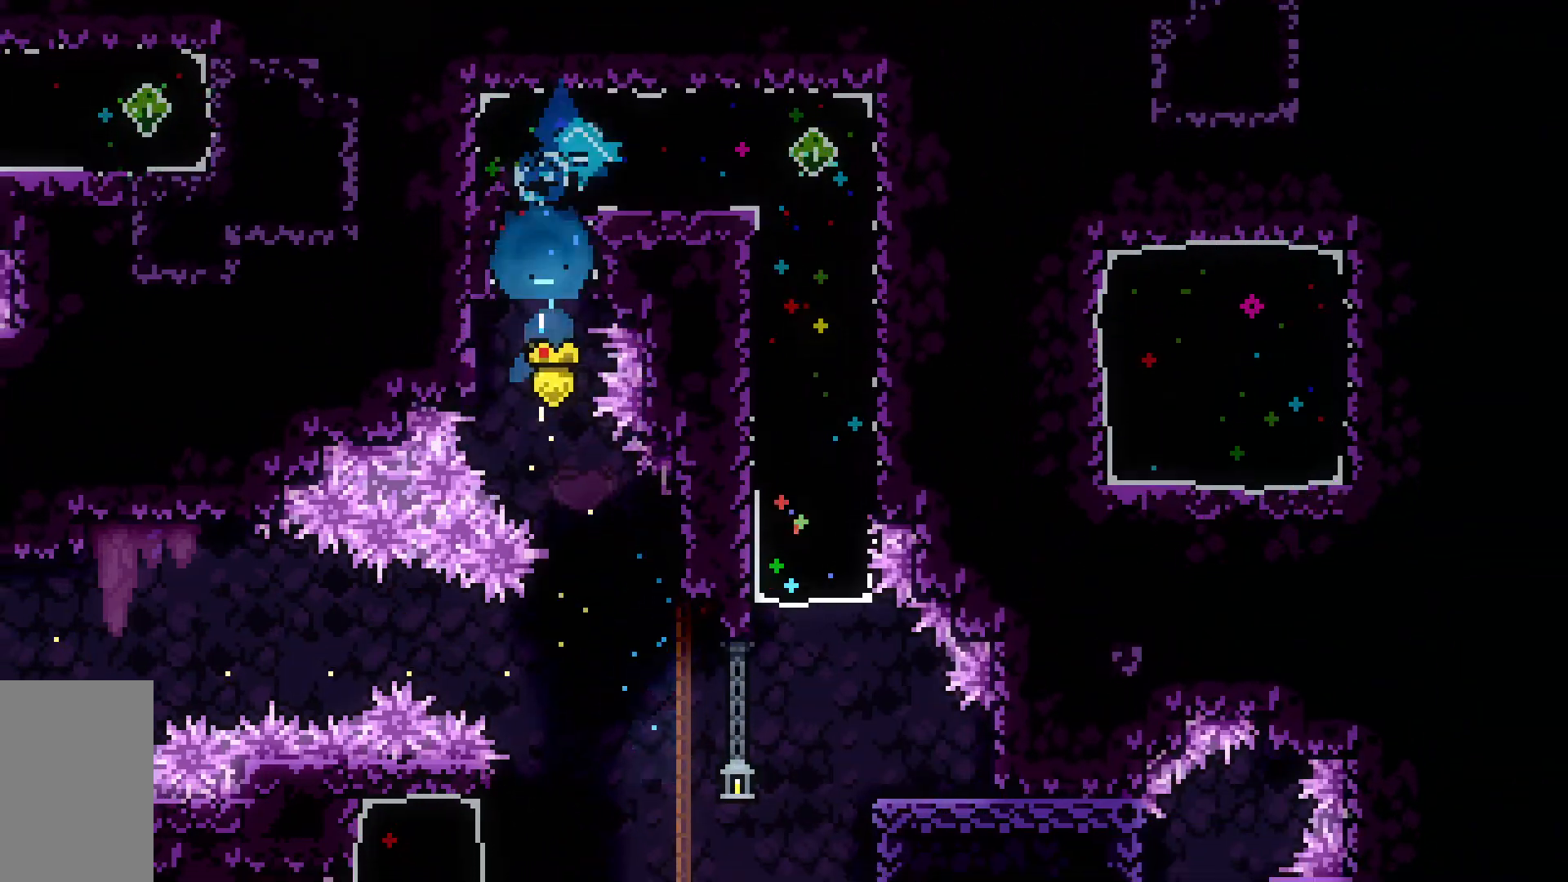
{"keys": ["dash", "down"], "events": [[133, "dash", "up"], [233, "dash", "down"], [233, "down", "down"], [233, "right", "up"]]}
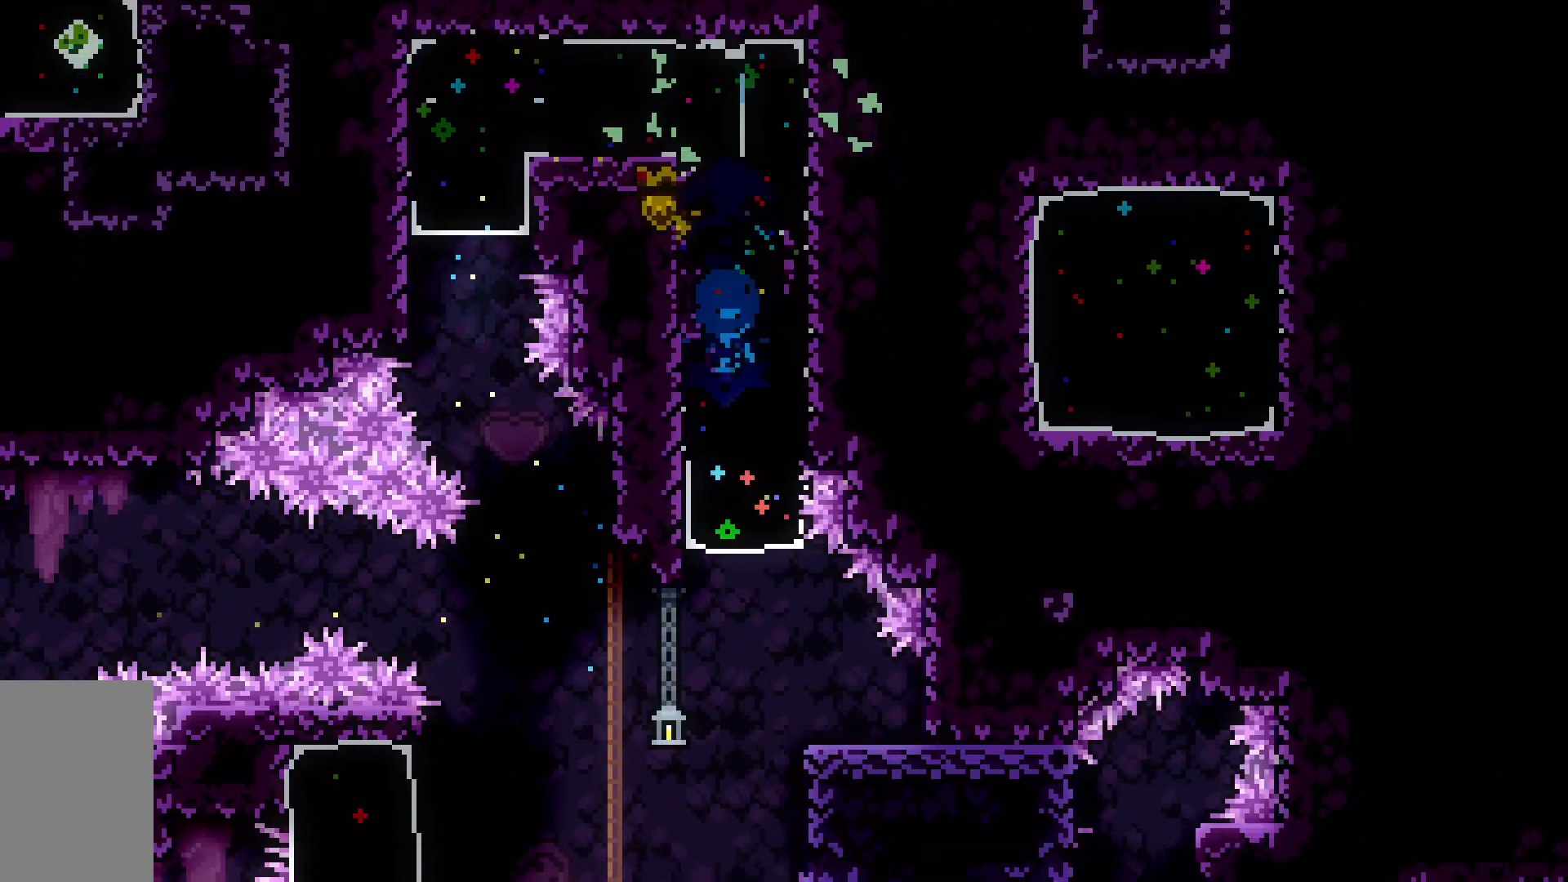
{"keys": ["down", "left"], "events": [[50, "dash", "up"], [250, "dash", "down"], [250, "right", "down"], [433, "right", "up"], [483, "dash", "up"], [483, "left", "down"]]}
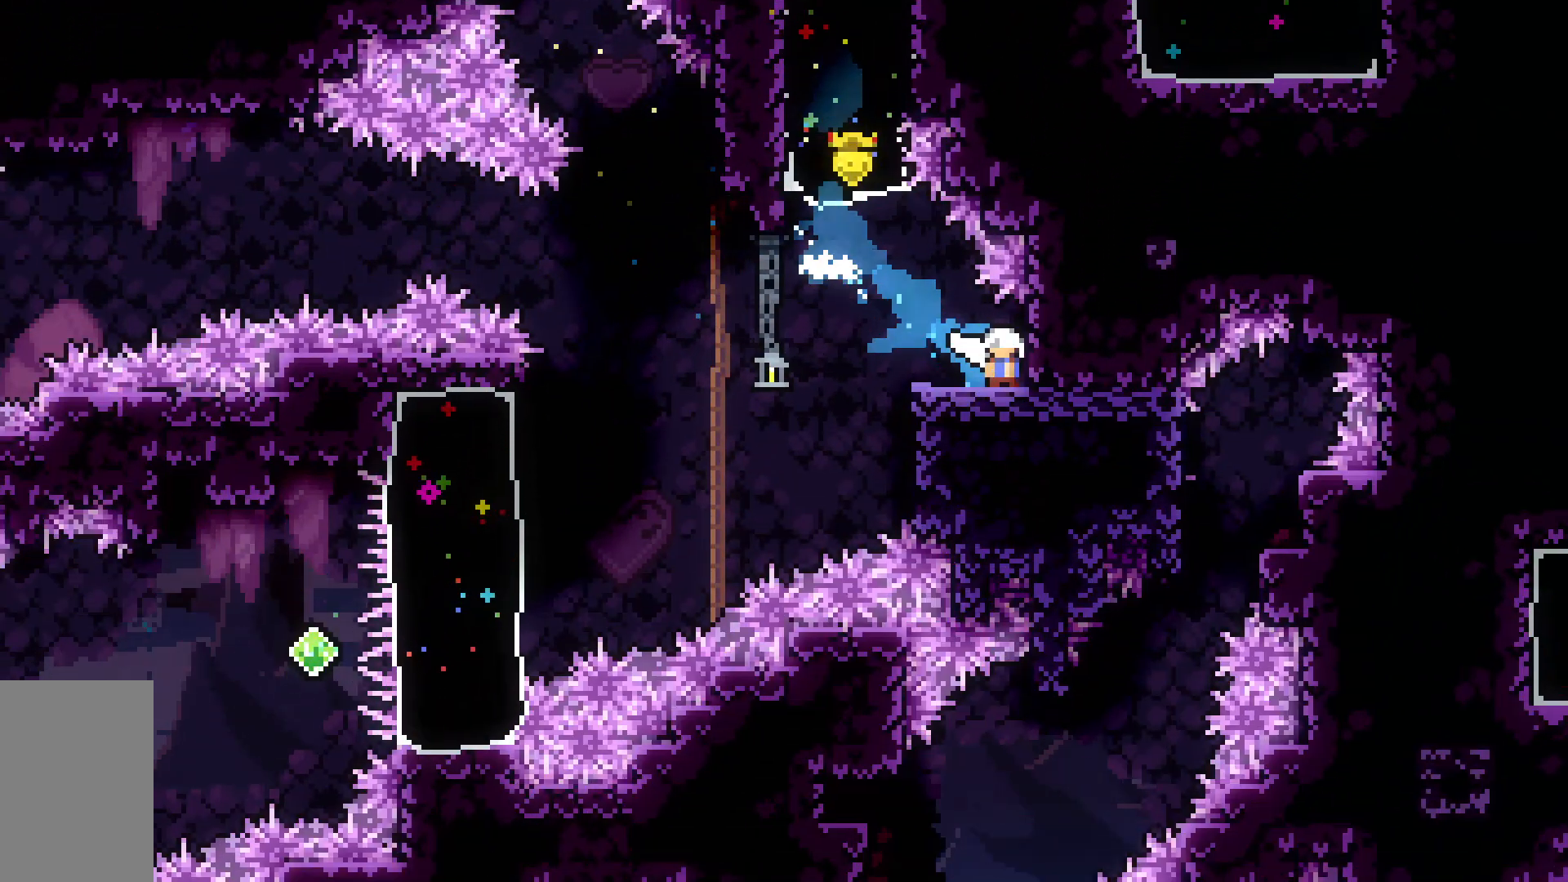
{"keys": ["left"], "events": [[67, "down", "up"], [217, "jump2", "down"], [350, "jump2", "up"]]}
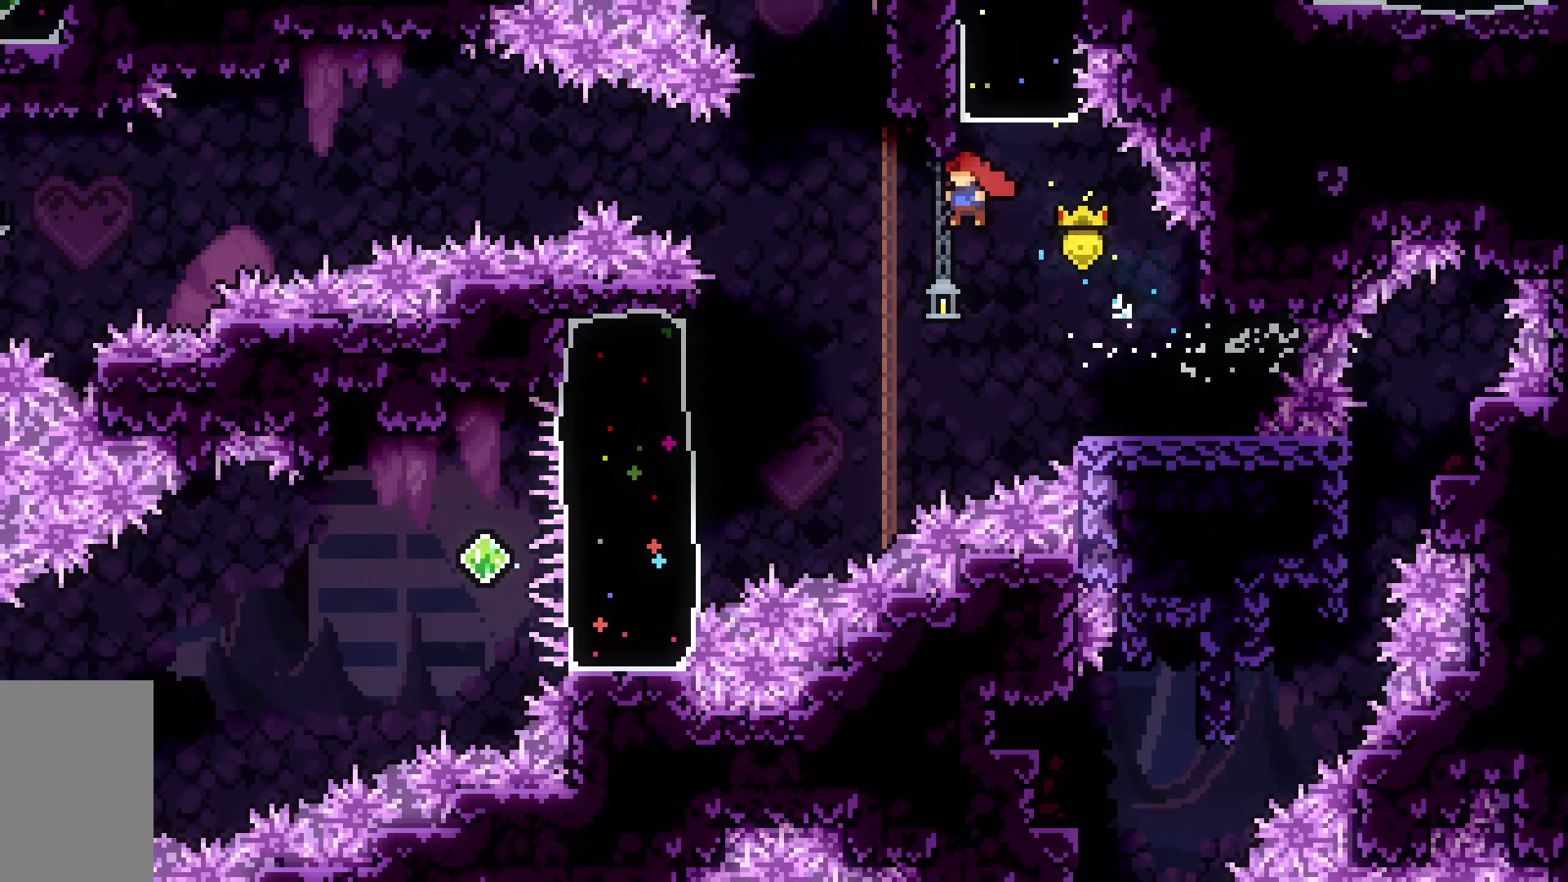
{"keys": ["dash", "left"], "events": [[417, "dash", "down"]]}
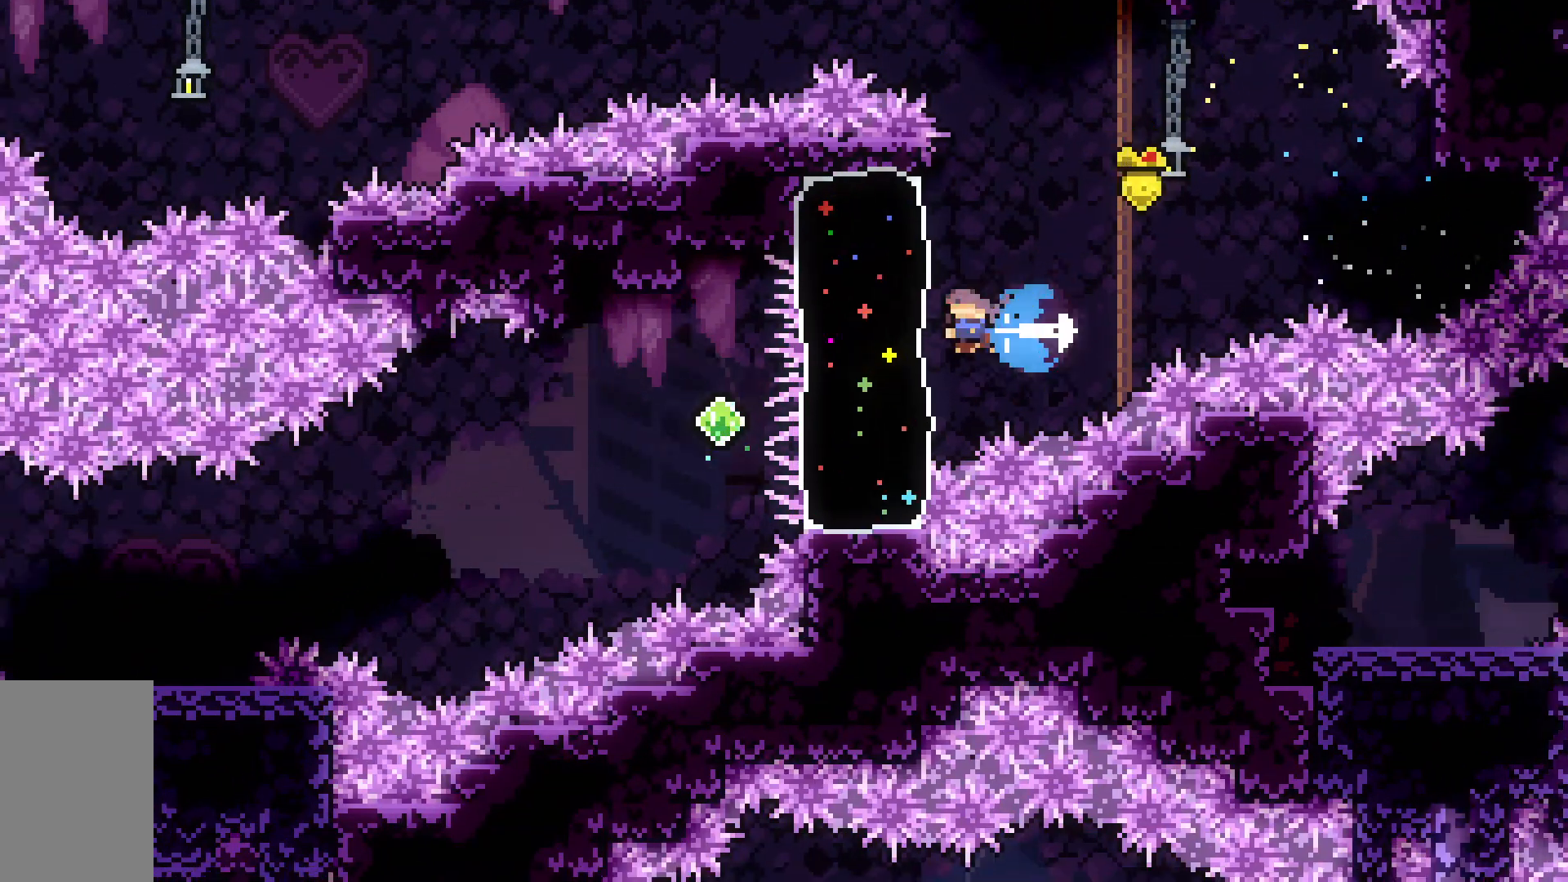
{"keys": [], "events": [[100, "dash", "up"], [433, "left", "up"]]}